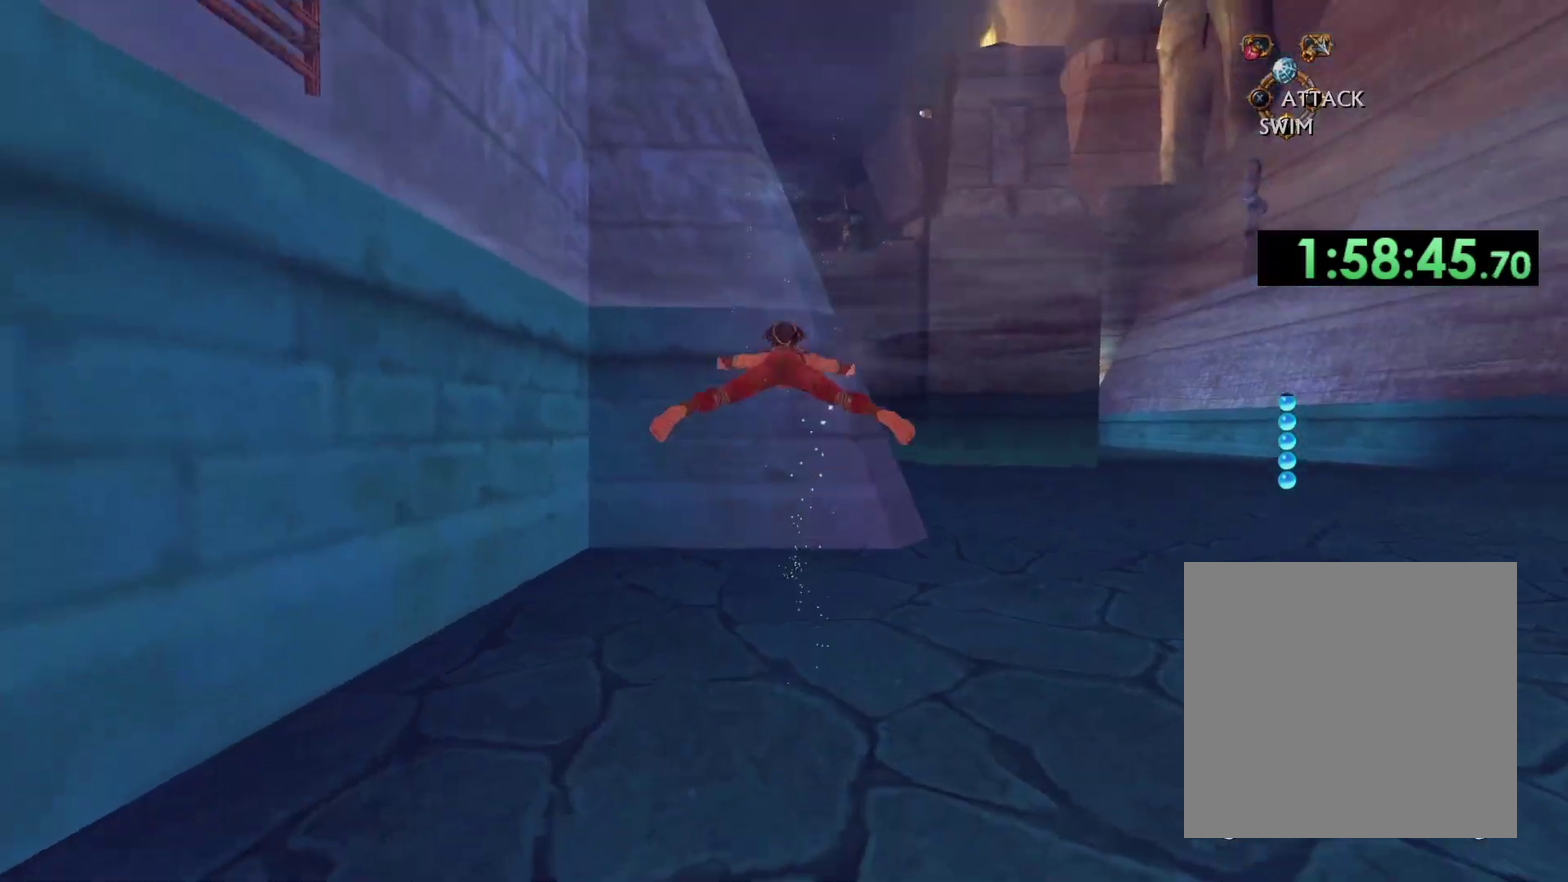
Gameplay with a controller (Xbox layout); each line is a JSON object with the inputs held at the frame after it. "events" lists button and stick changes between this image and that frame as [ms after this image, input, new state], when the widget could be followed in between.
{"buttons": [], "left_stick": "up-left", "right_stick": "center", "events": []}
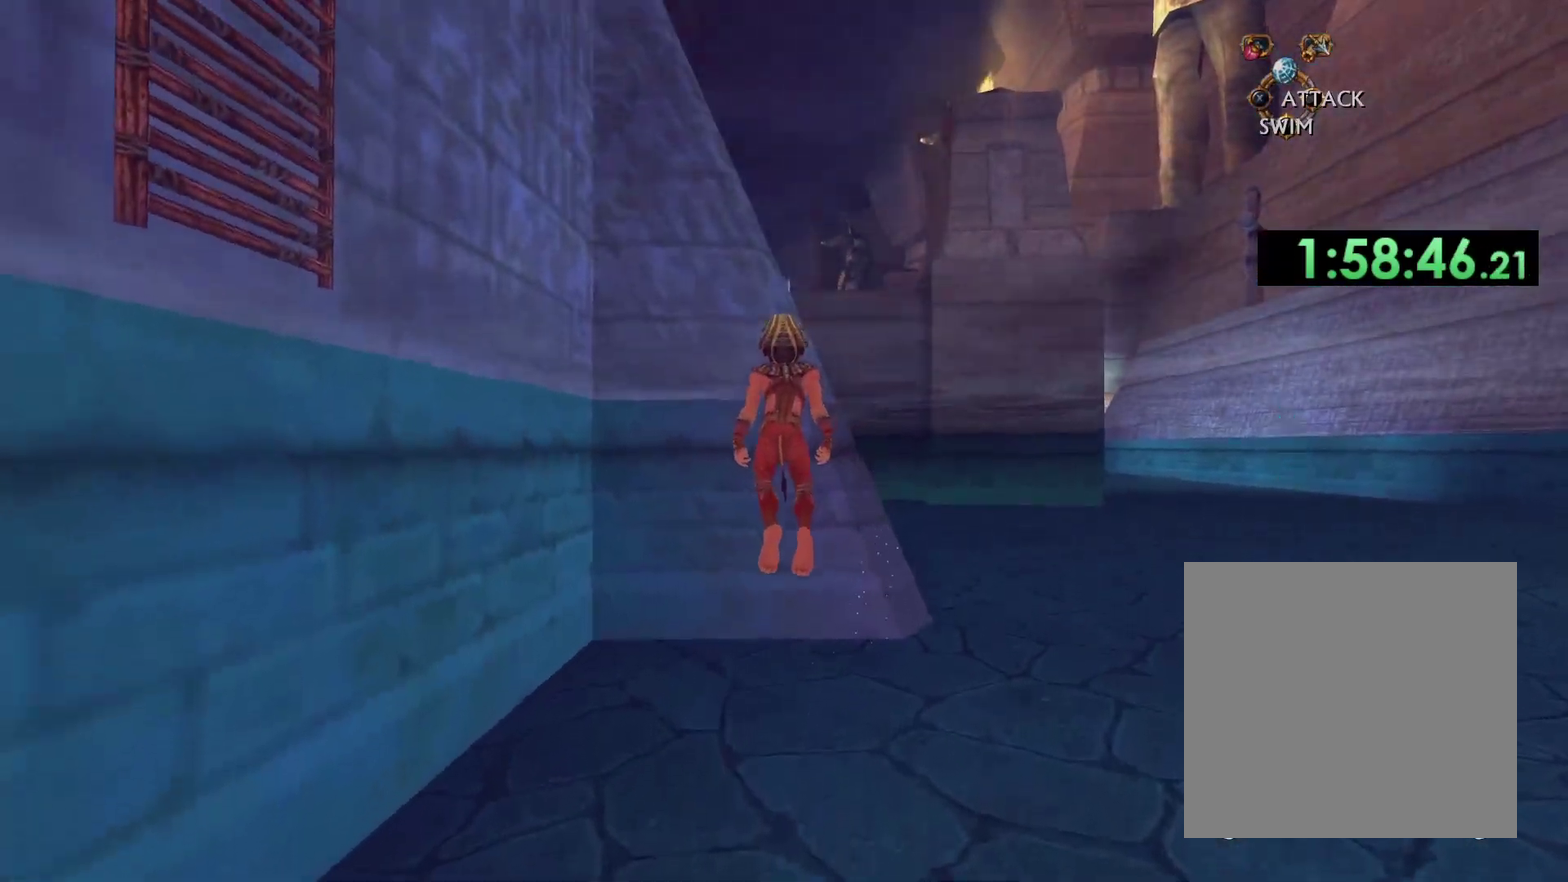
{"buttons": ["X"], "left_stick": "up-left", "right_stick": "center", "events": [[200, "left_stick", "up"], [217, "X", "down"], [300, "left_stick", "up-left"]]}
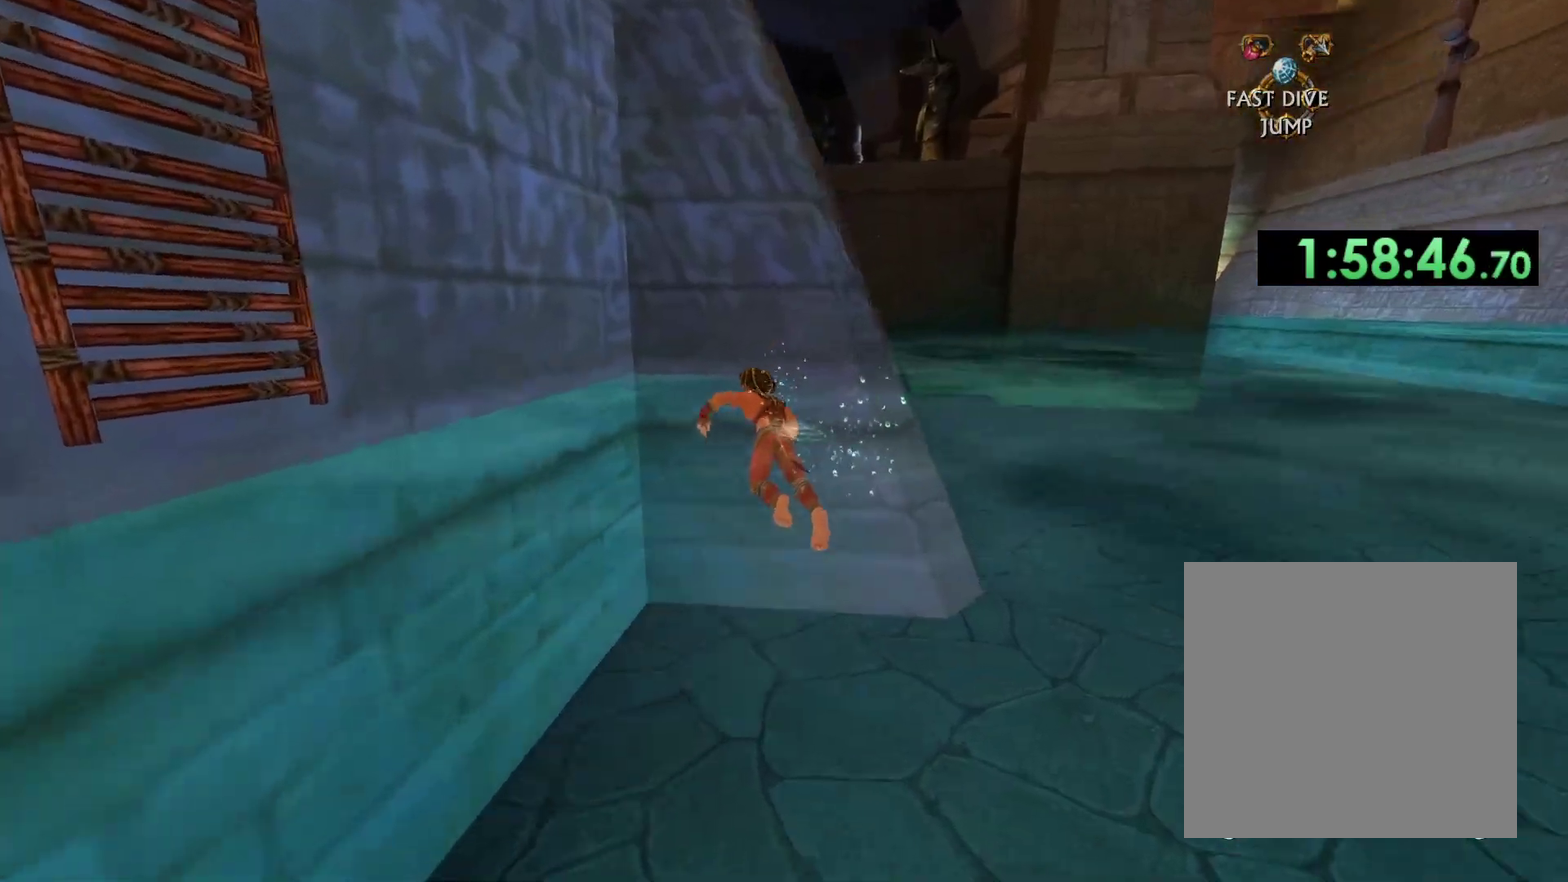
{"buttons": ["X"], "left_stick": "up-left", "right_stick": "center", "events": []}
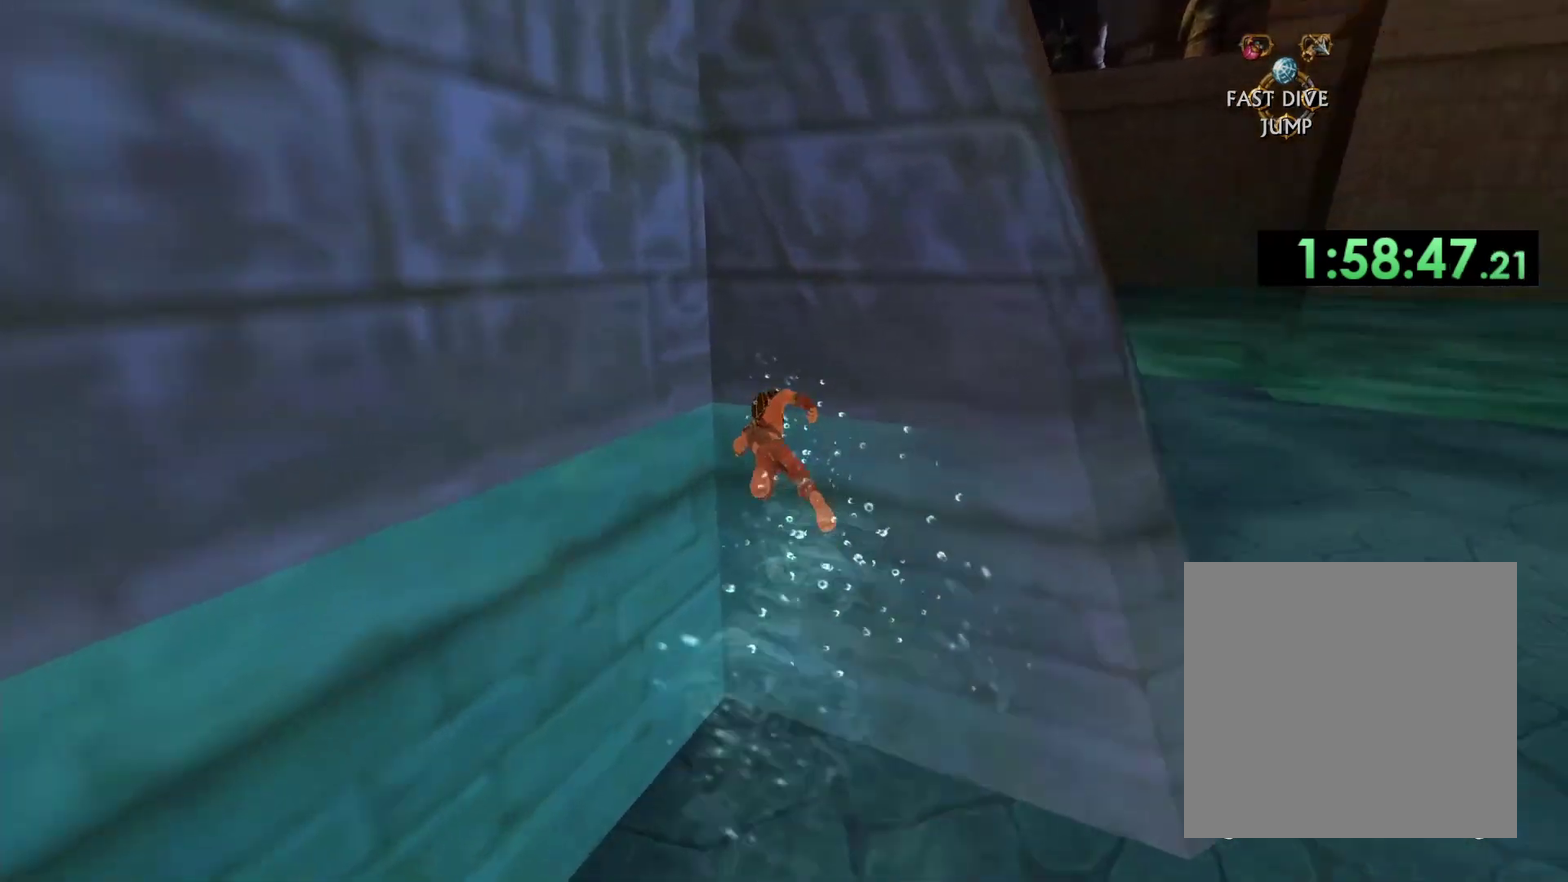
{"buttons": ["X"], "left_stick": "up", "right_stick": "center", "events": [[317, "left_stick", "up"]]}
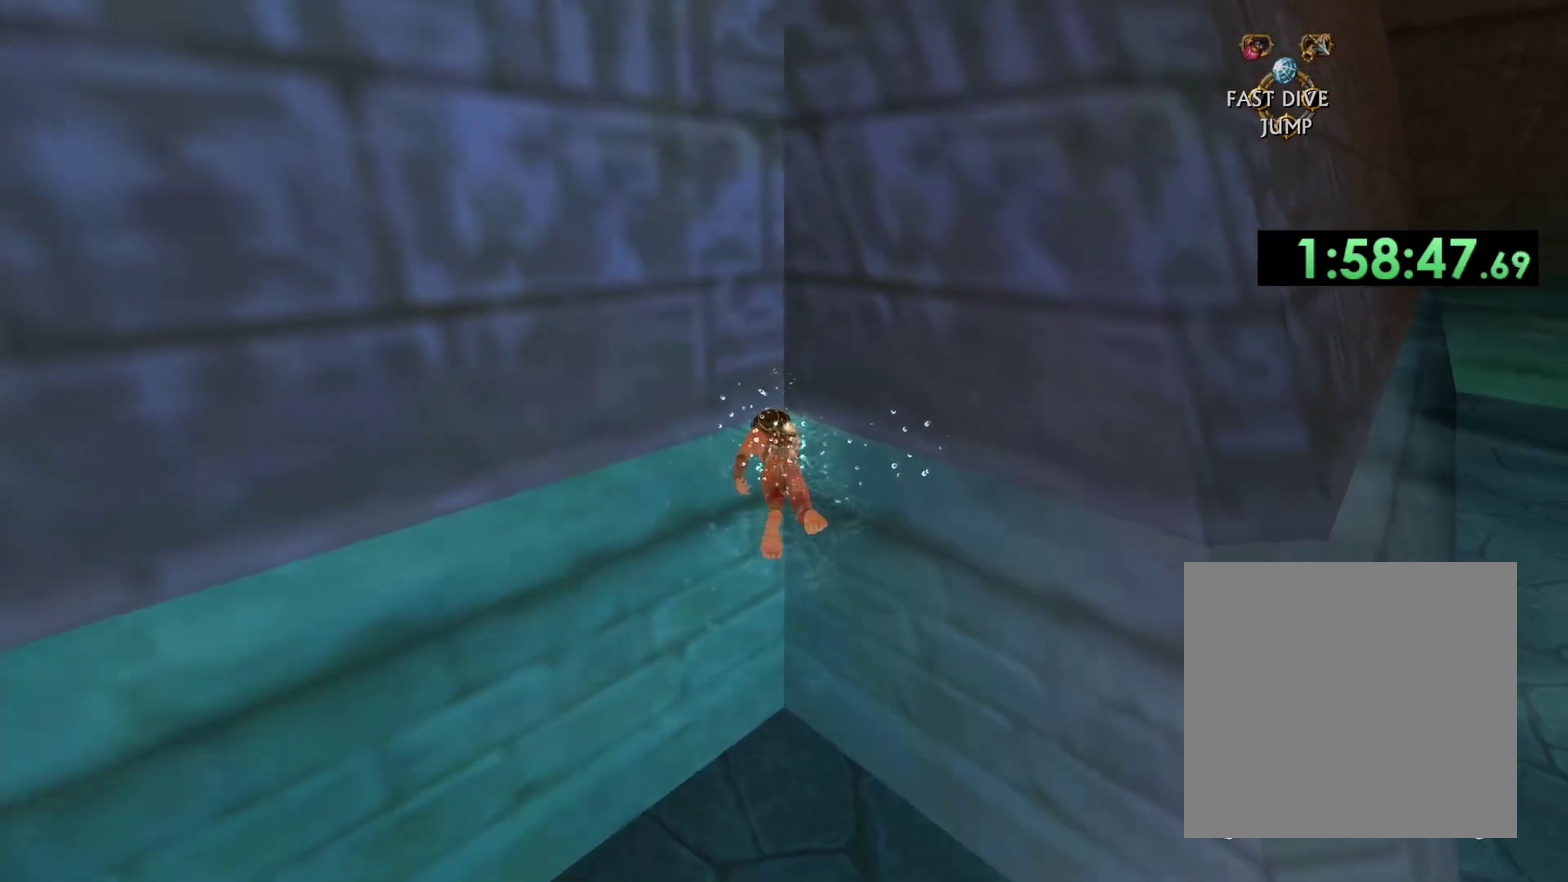
{"buttons": ["A", "X"], "left_stick": "up", "right_stick": "center", "events": [[183, "A", "down"]]}
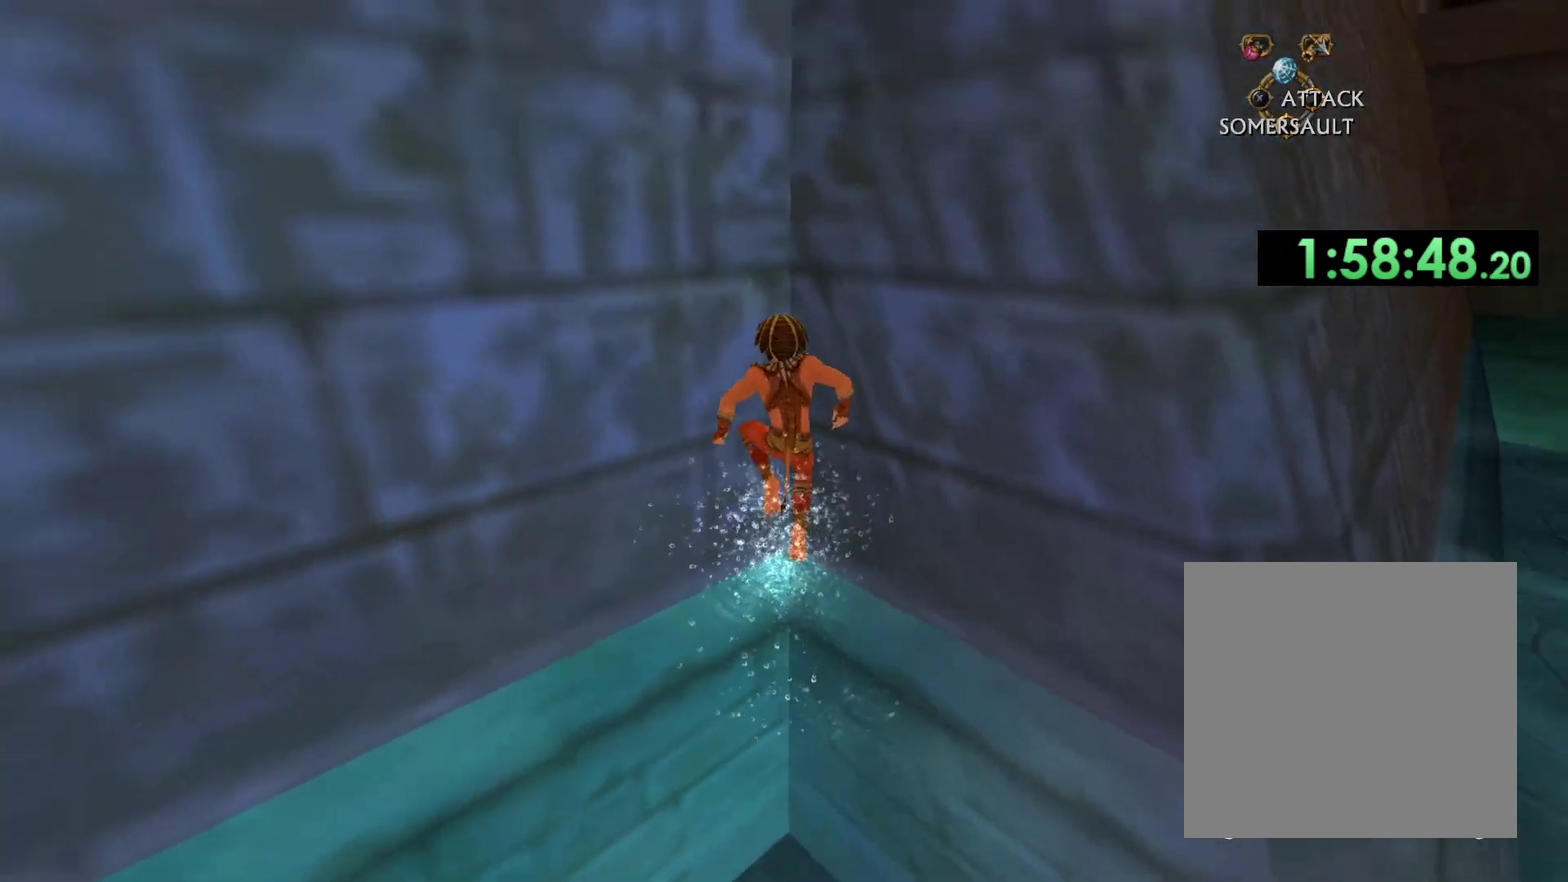
{"buttons": ["A", "X"], "left_stick": "up", "right_stick": "center", "events": []}
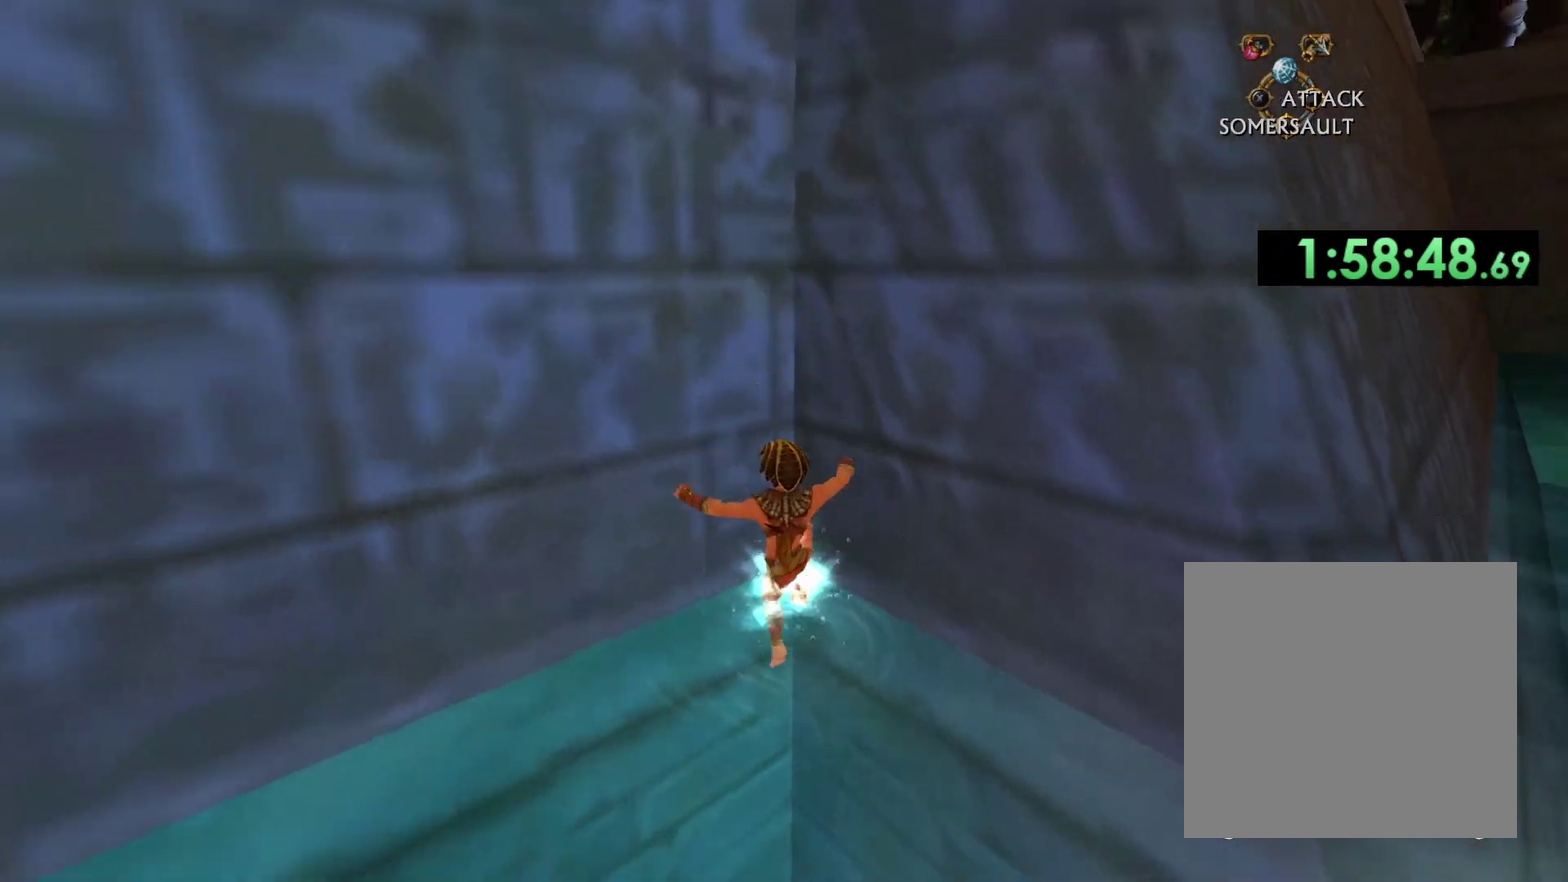
{"buttons": ["A"], "left_stick": "center", "right_stick": "center", "events": [[133, "A", "up"], [133, "X", "up"], [183, "left_stick", "center"], [317, "A", "down"], [383, "A", "up"], [450, "A", "down"]]}
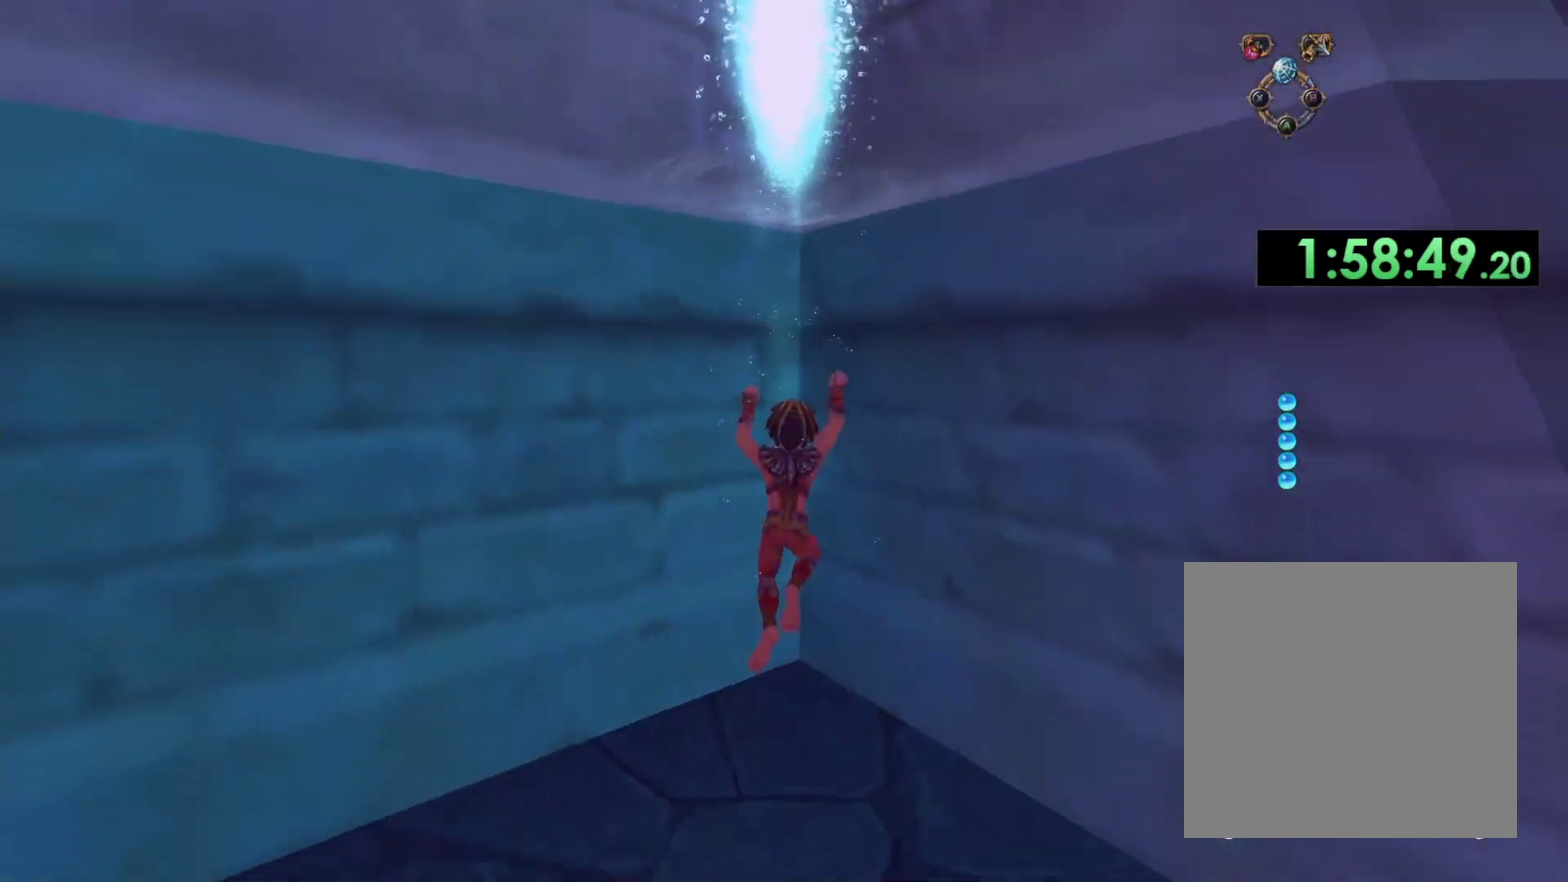
{"buttons": ["A"], "left_stick": "center", "right_stick": "center", "events": [[33, "A", "up"], [100, "A", "down"], [200, "A", "up"], [267, "A", "down"], [383, "A", "up"], [433, "A", "down"]]}
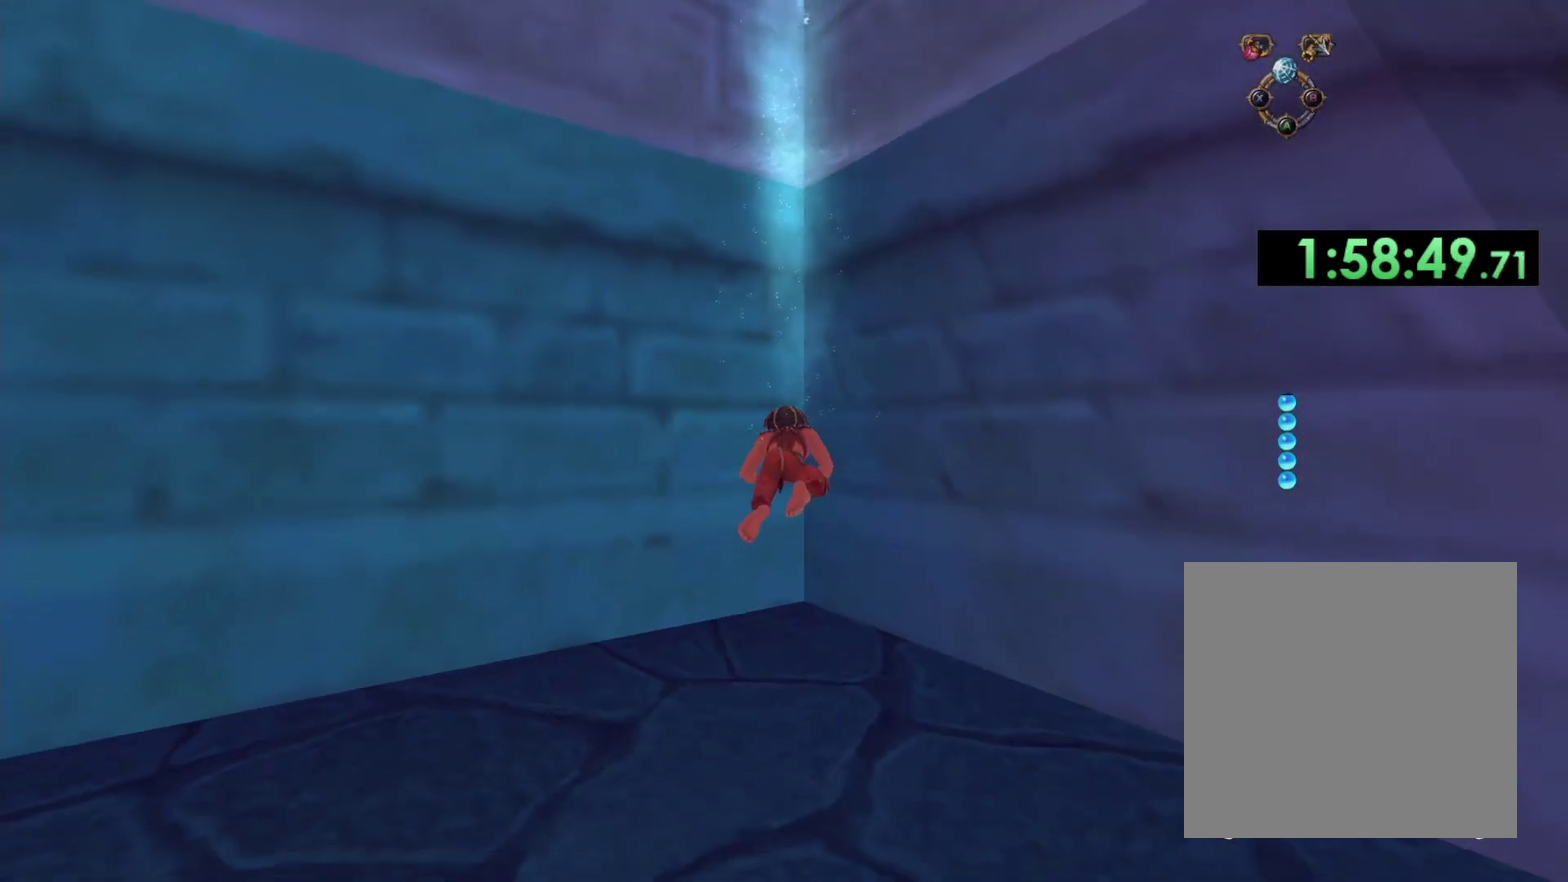
{"buttons": [], "left_stick": "center", "right_stick": "center", "events": [[17, "A", "up"], [83, "A", "down"], [183, "A", "up"], [250, "A", "down"], [350, "A", "up"], [417, "A", "down"], [500, "A", "up"]]}
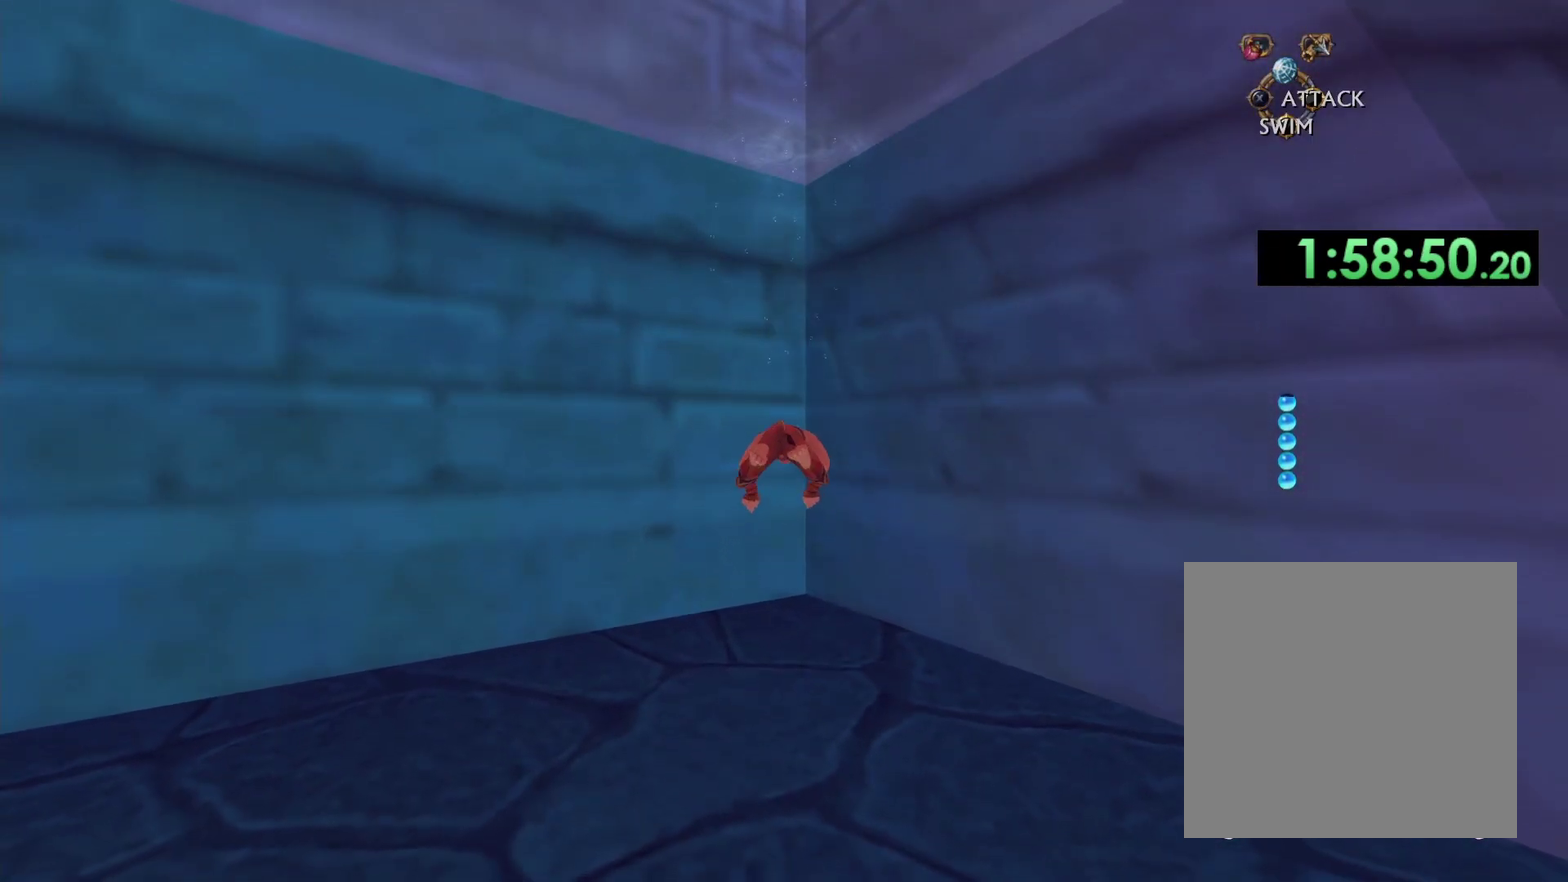
{"buttons": [], "left_stick": "center", "right_stick": "center", "events": [[100, "A", "down"], [150, "A", "up"], [267, "A", "down"], [350, "A", "up"], [433, "A", "down"], [500, "A", "up"]]}
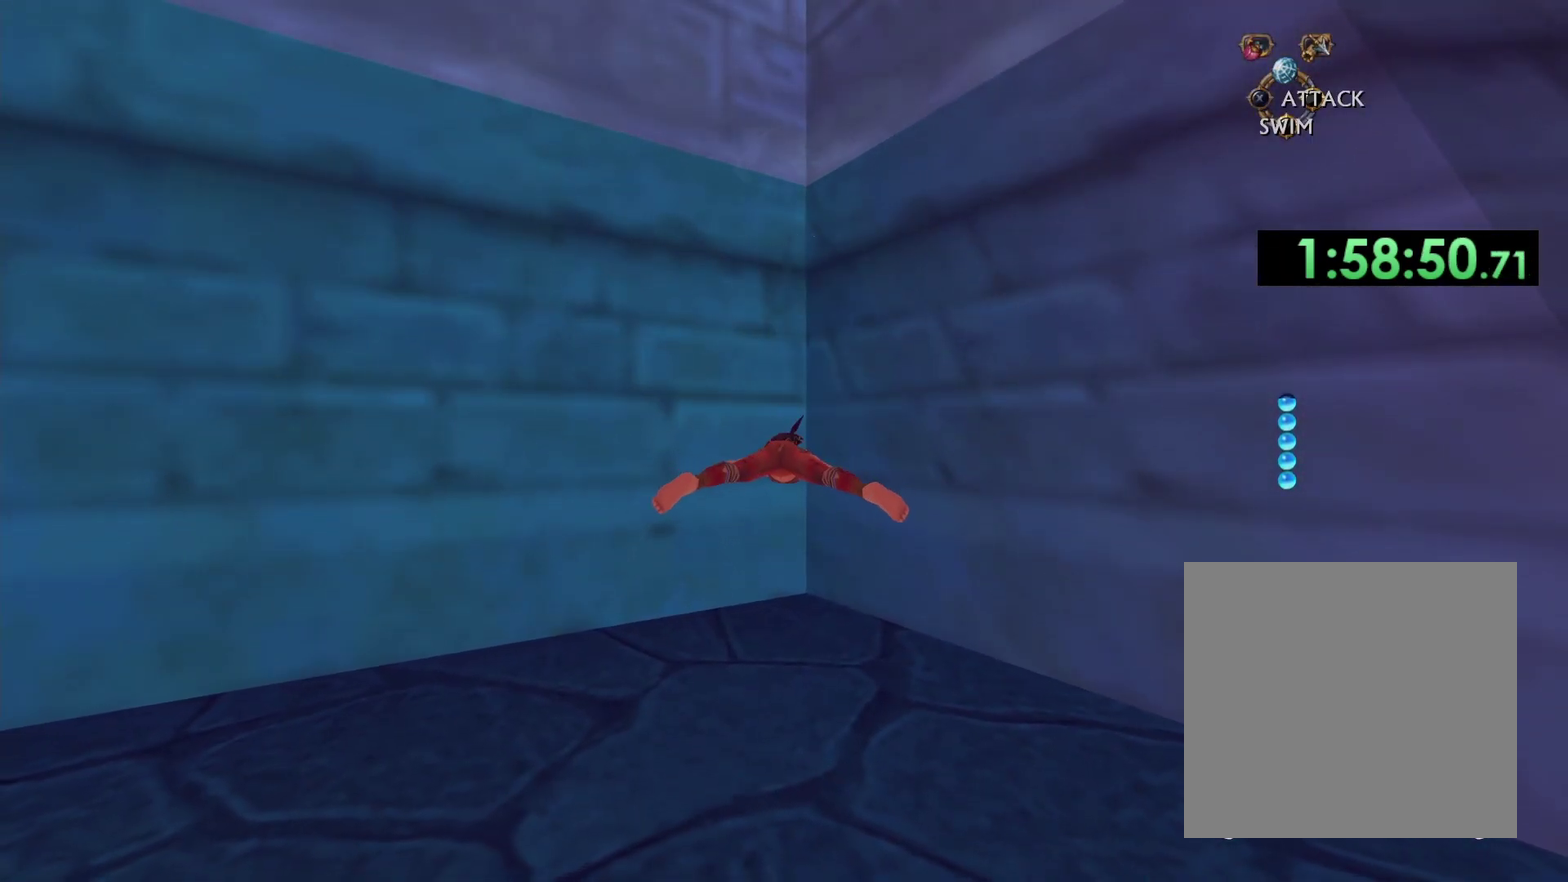
{"buttons": [], "left_stick": "center", "right_stick": "center", "events": [[83, "A", "down"], [317, "A", "up"], [400, "A", "down"], [483, "A", "up"]]}
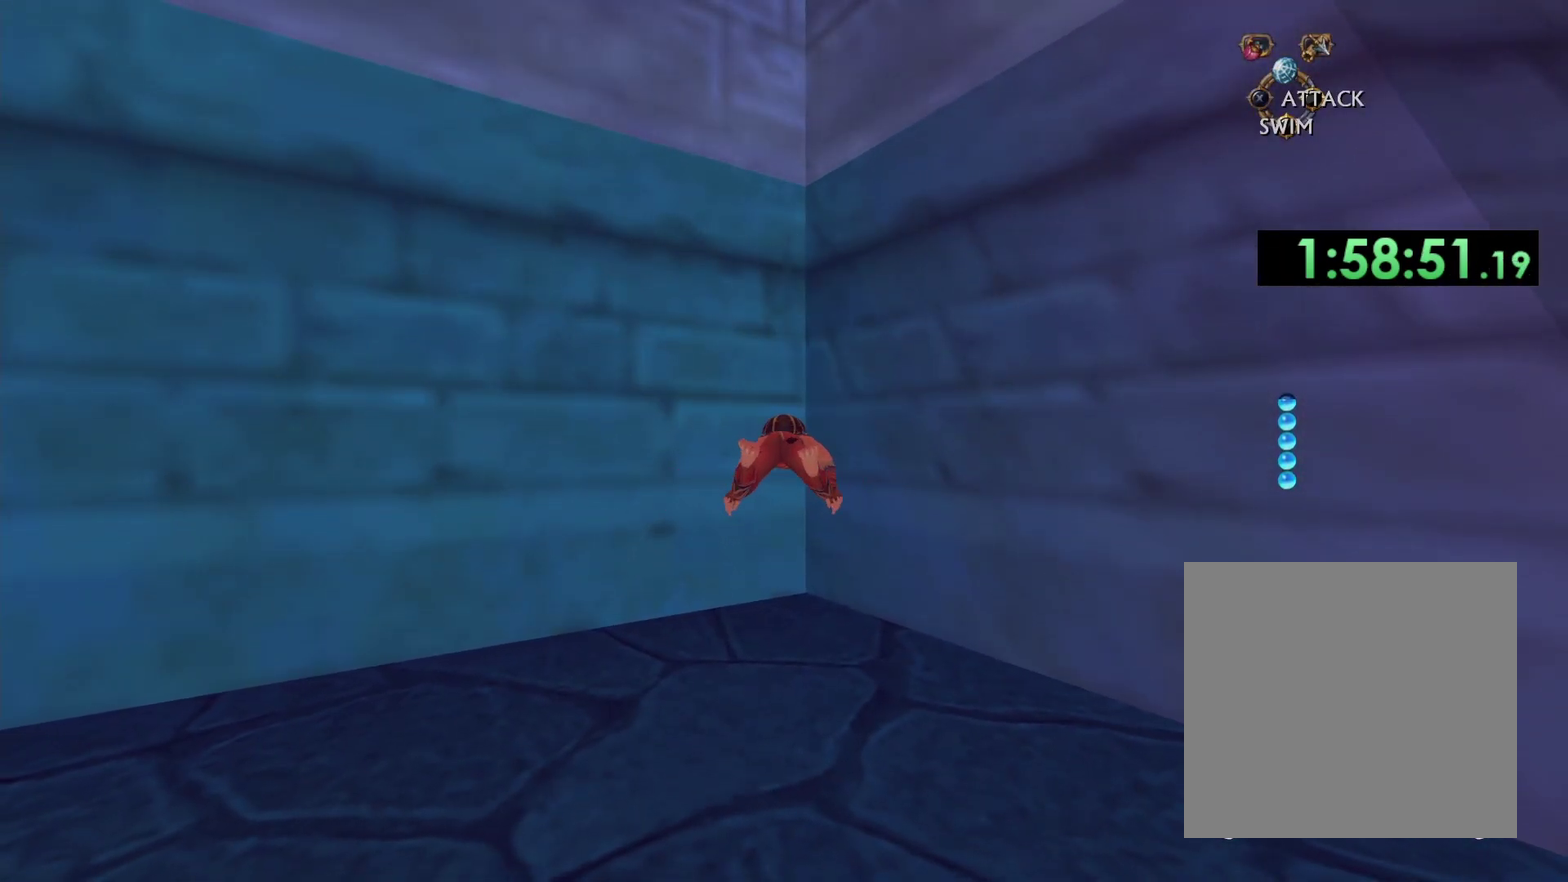
{"buttons": ["X"], "left_stick": "up", "right_stick": "center", "events": [[67, "A", "down"], [133, "A", "up"], [133, "X", "down"], [133, "left_stick", "up"]]}
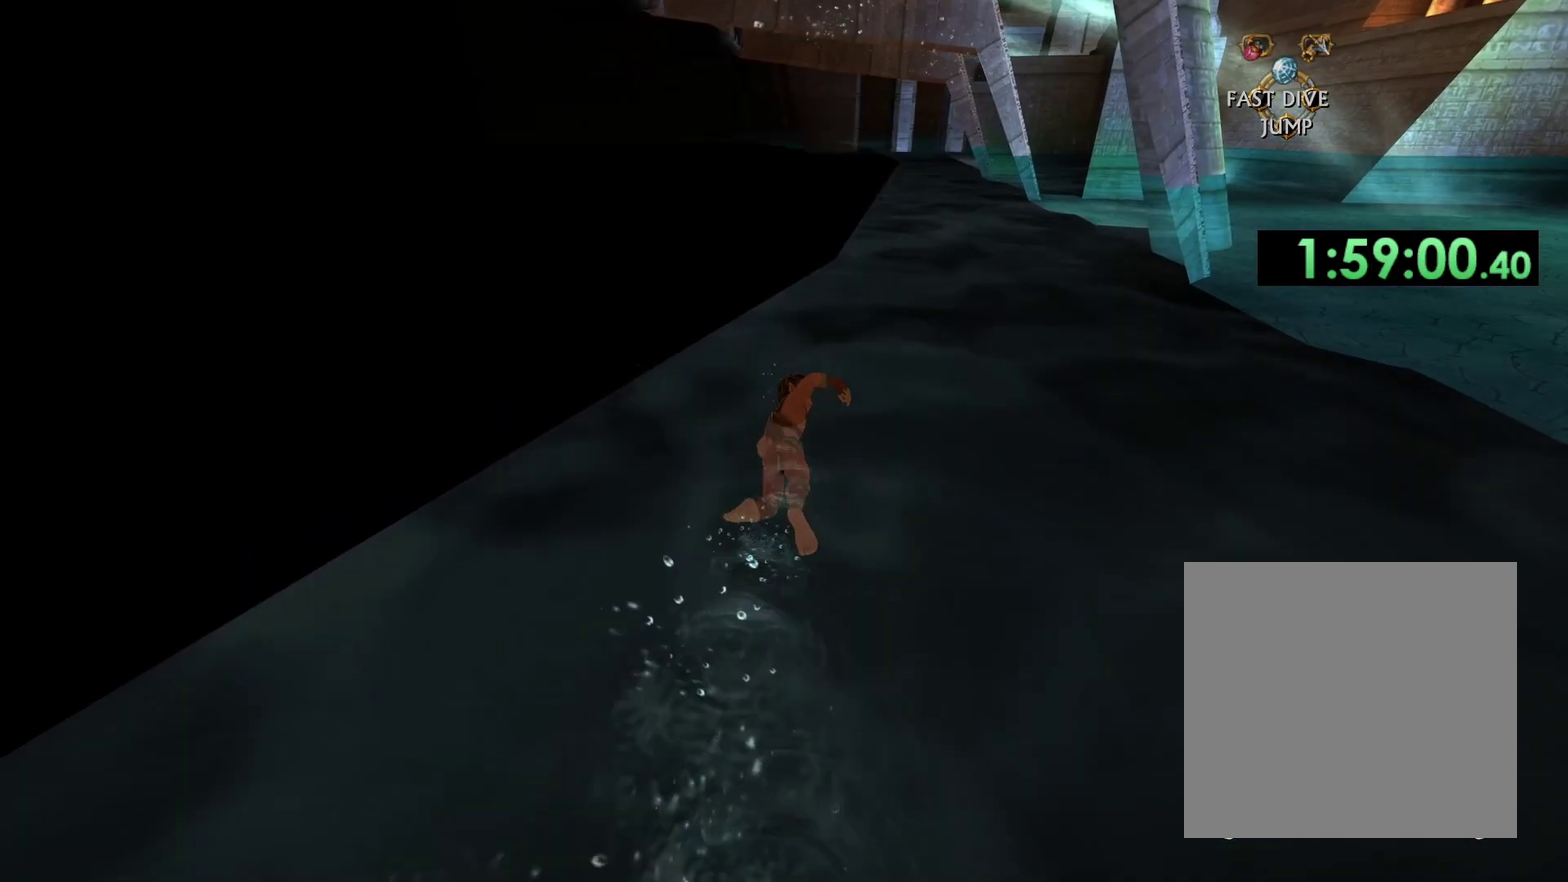
{"buttons": ["X"], "left_stick": "up", "right_stick": "center", "events": []}
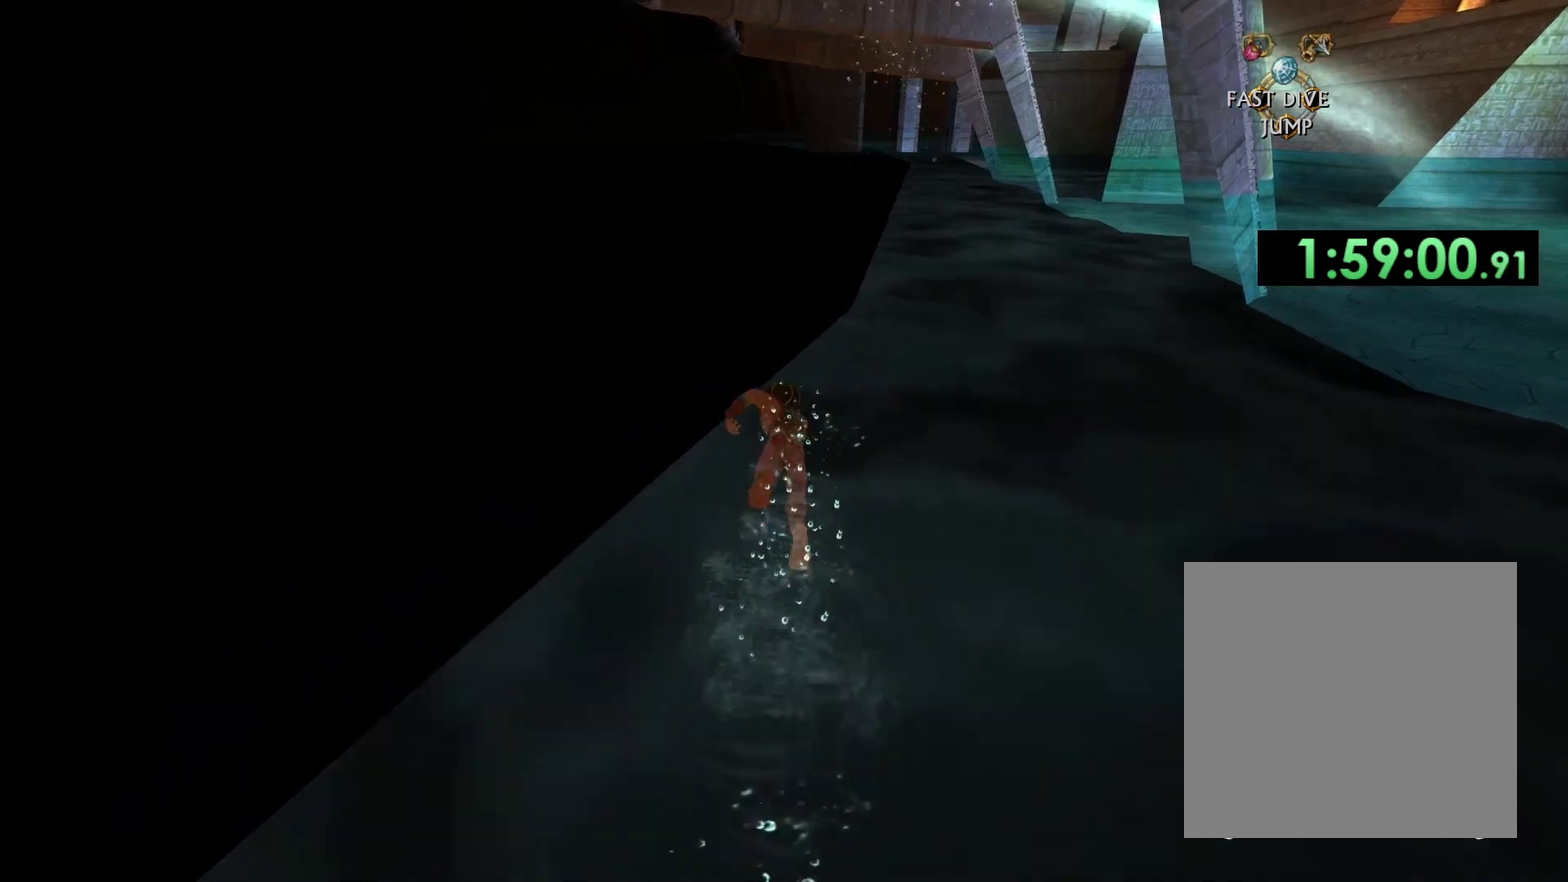
{"buttons": ["X"], "left_stick": "up", "right_stick": "center", "events": []}
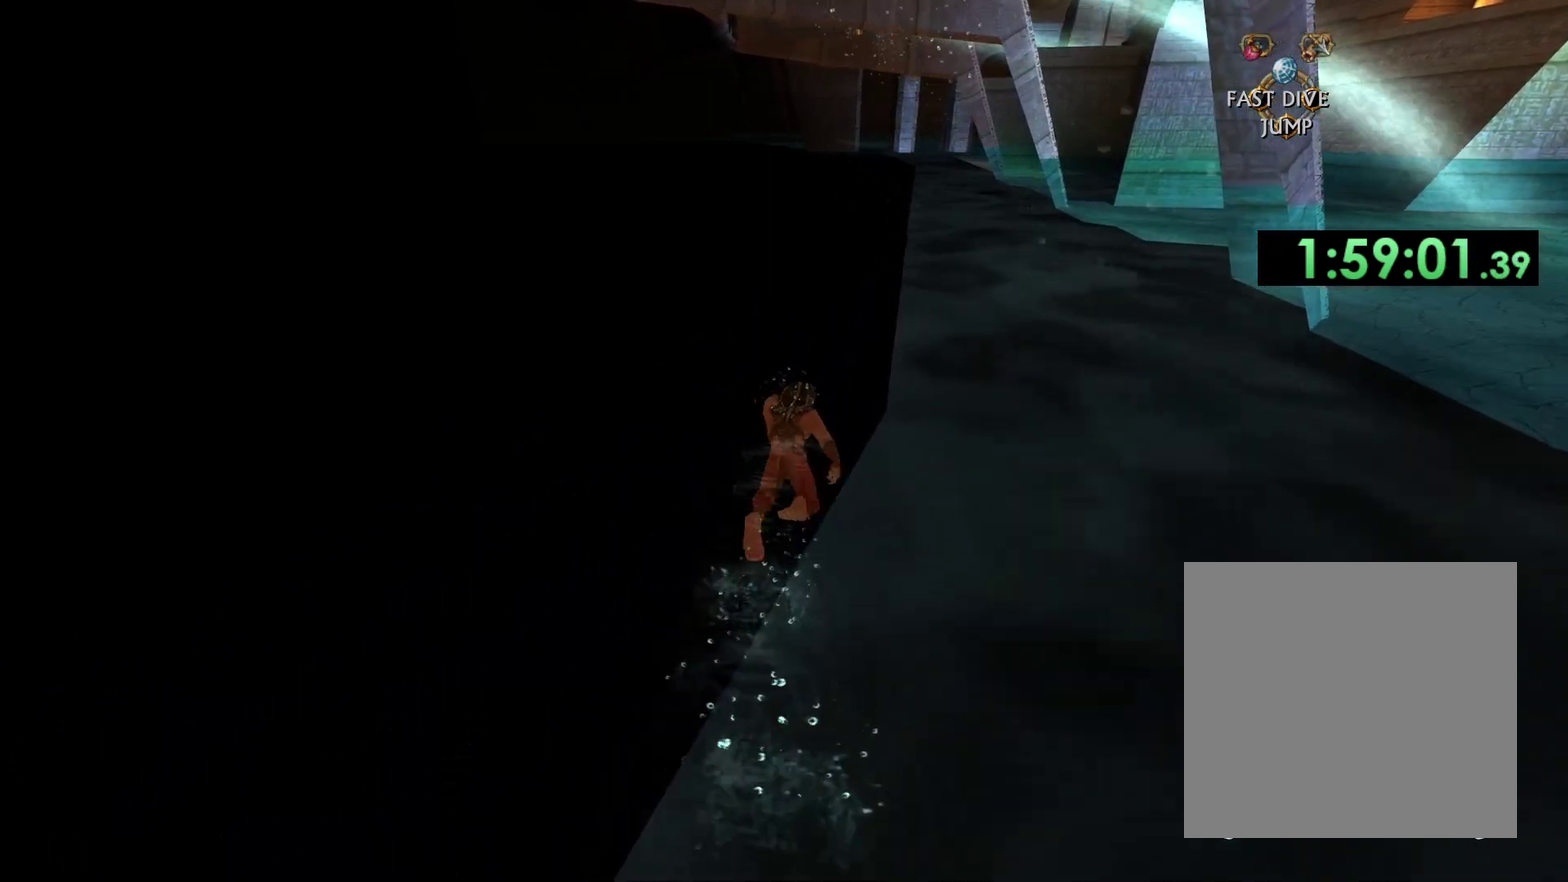
{"buttons": ["X"], "left_stick": "up", "right_stick": "center", "events": []}
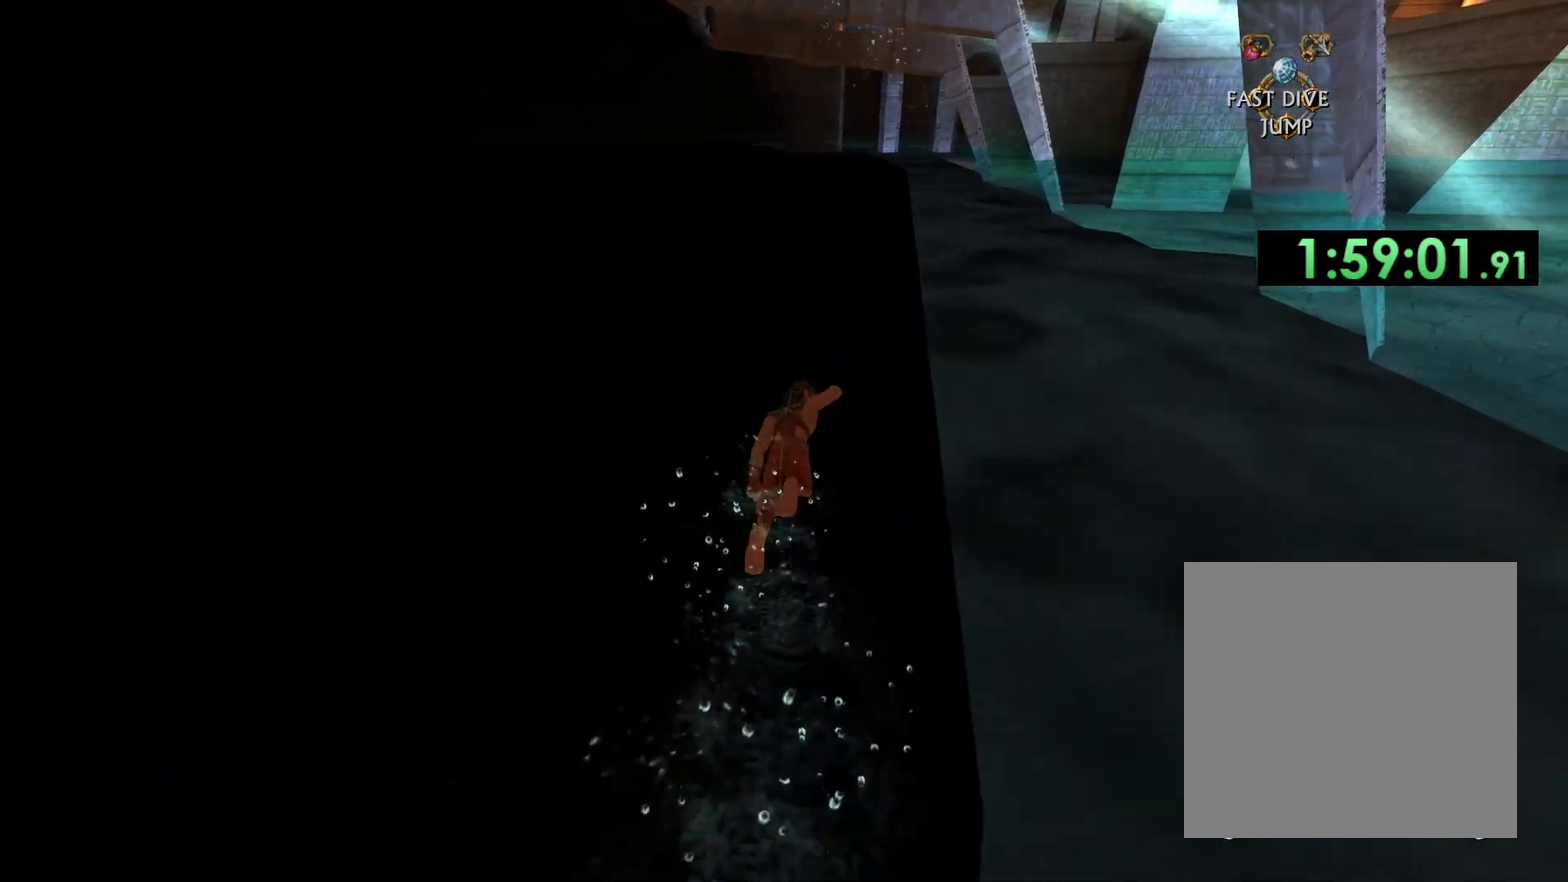
{"buttons": ["X"], "left_stick": "up", "right_stick": "center", "events": []}
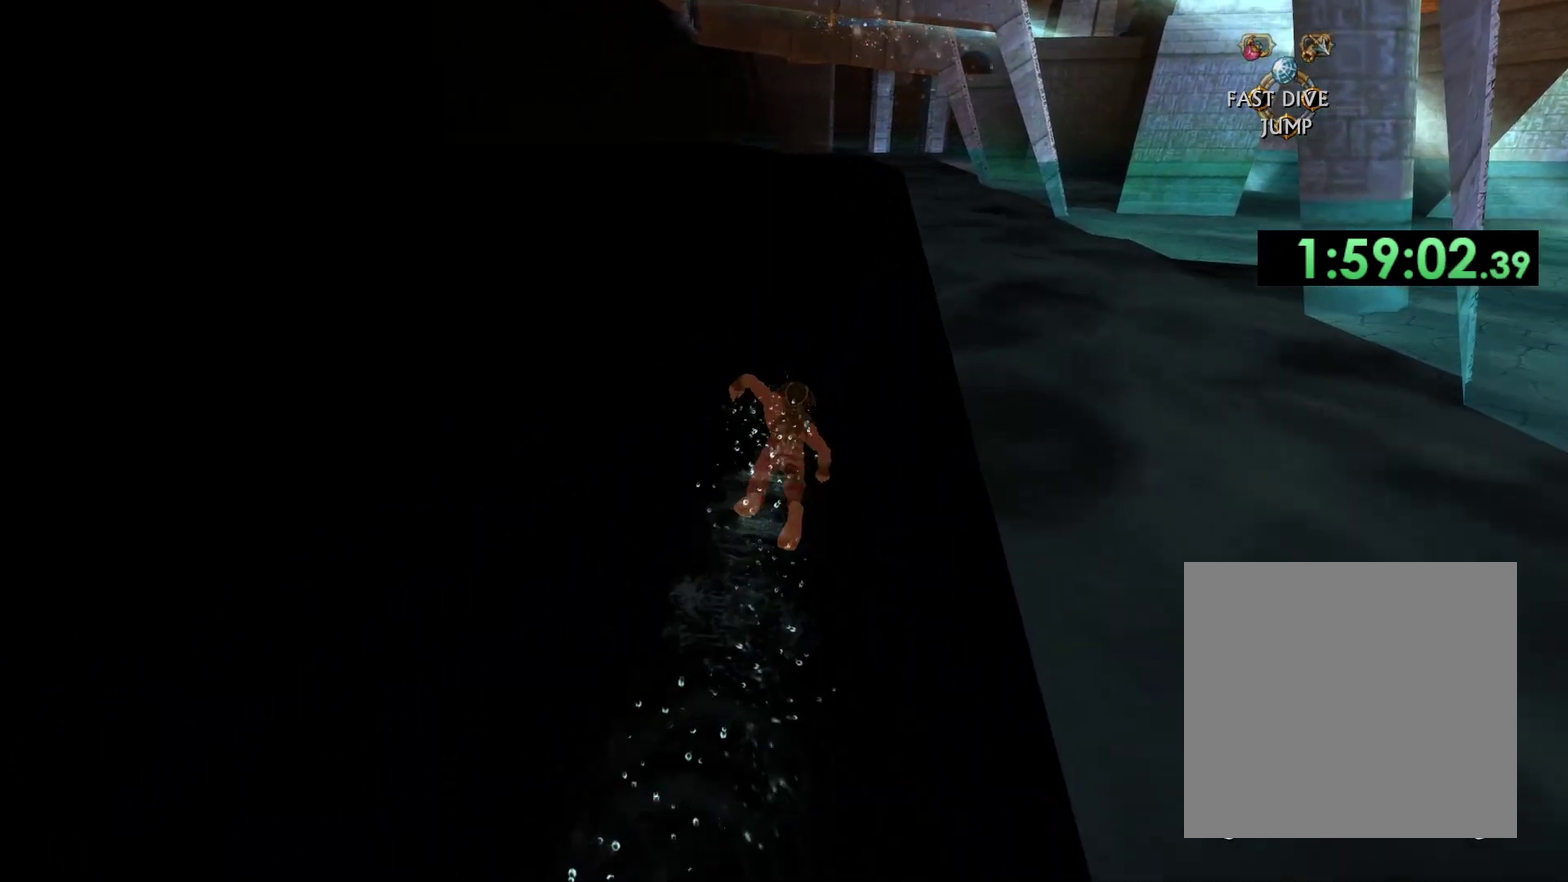
{"buttons": ["X"], "left_stick": "up", "right_stick": "center", "events": []}
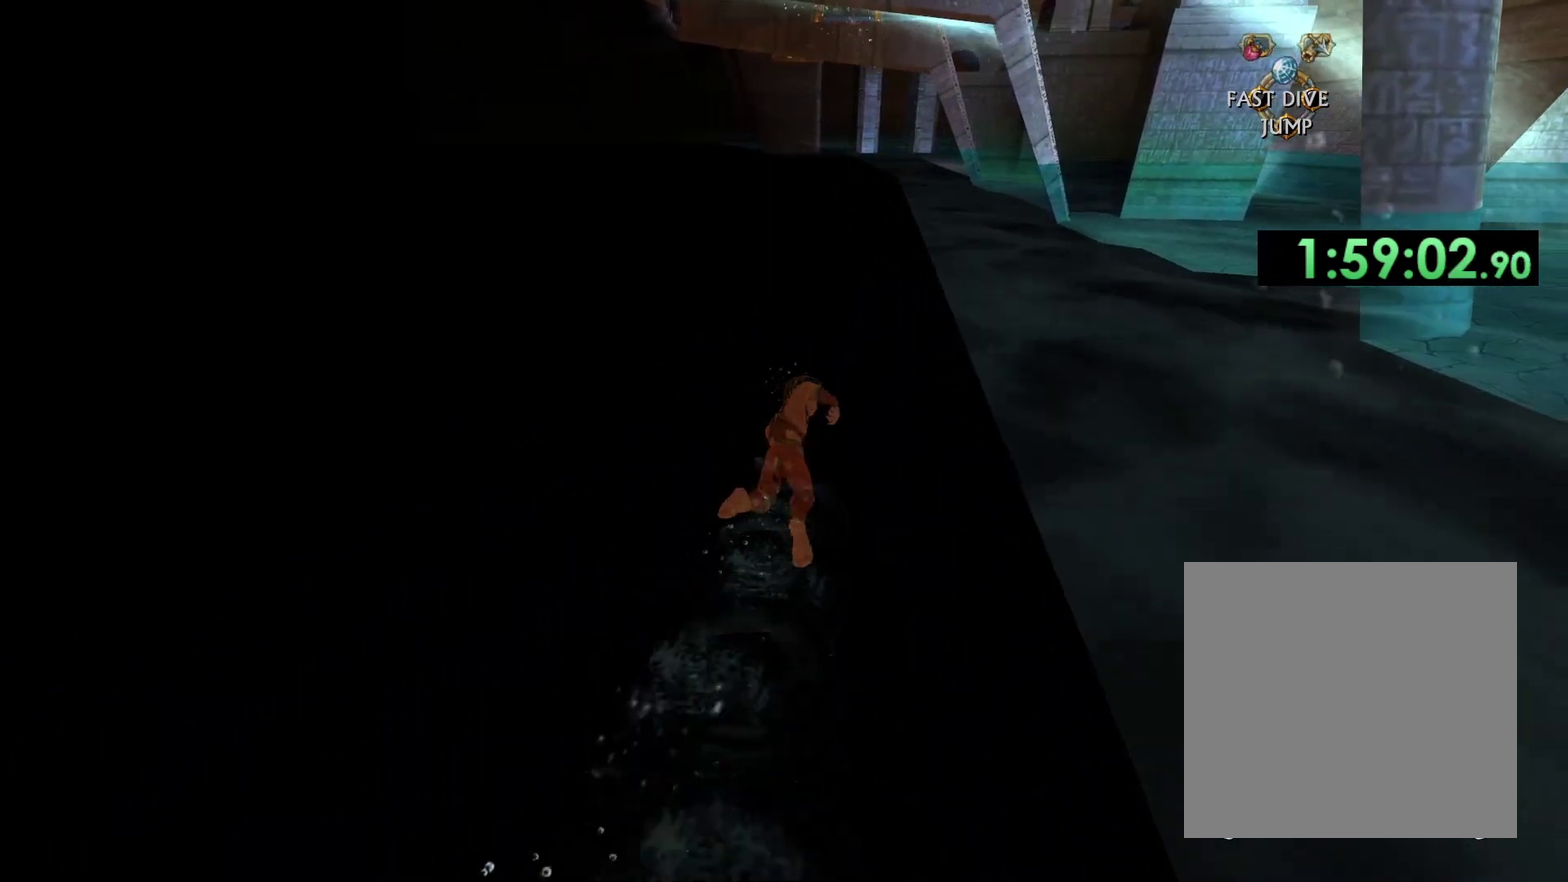
{"buttons": ["X"], "left_stick": "up", "right_stick": "center", "events": []}
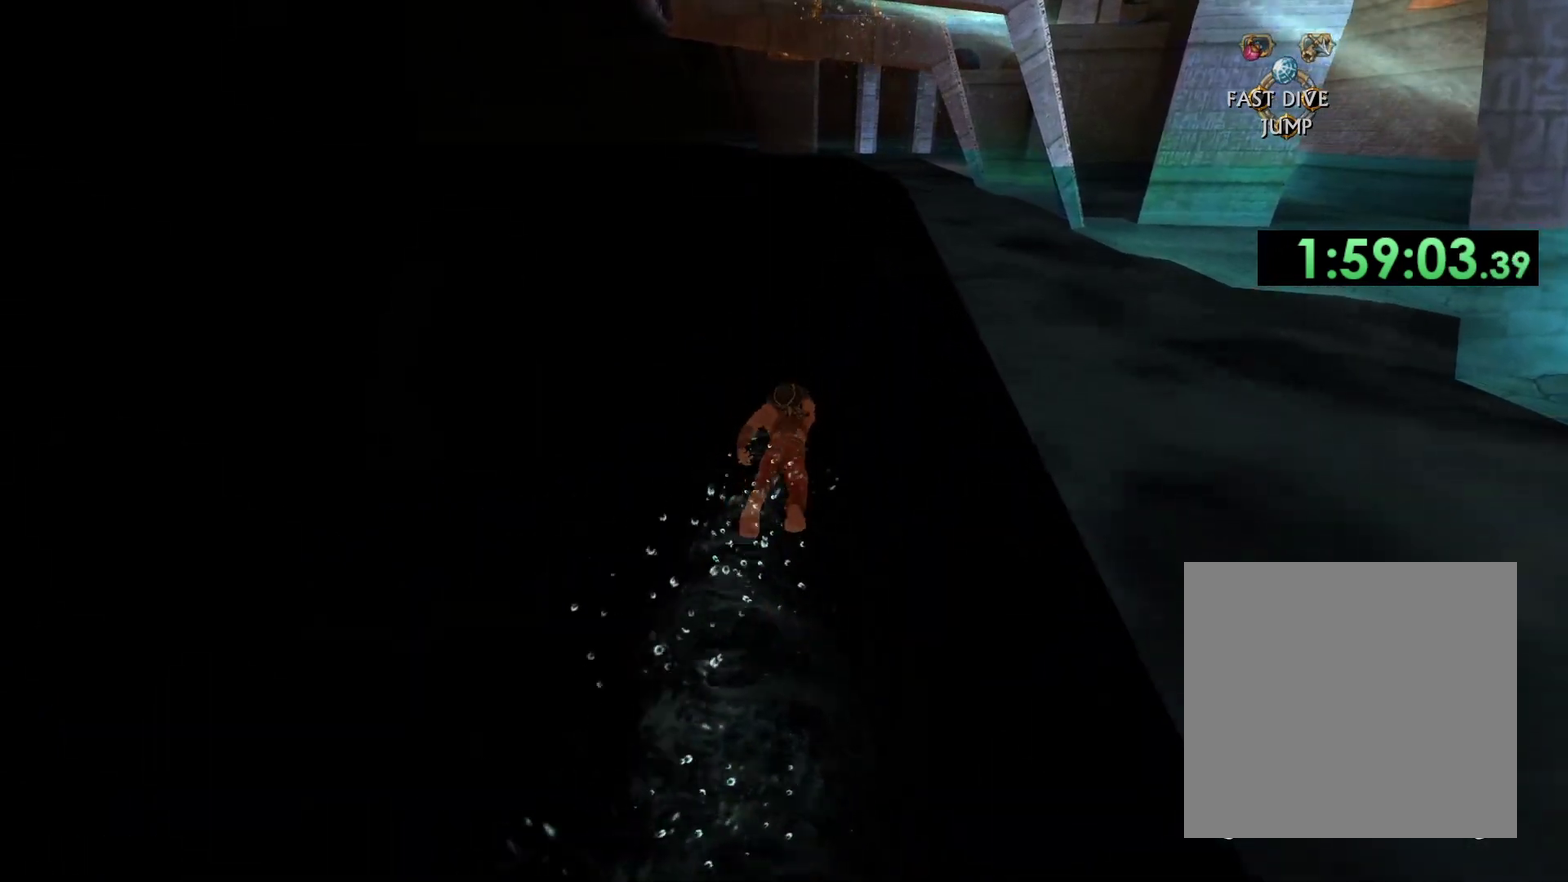
{"buttons": ["X"], "left_stick": "up", "right_stick": "center", "events": []}
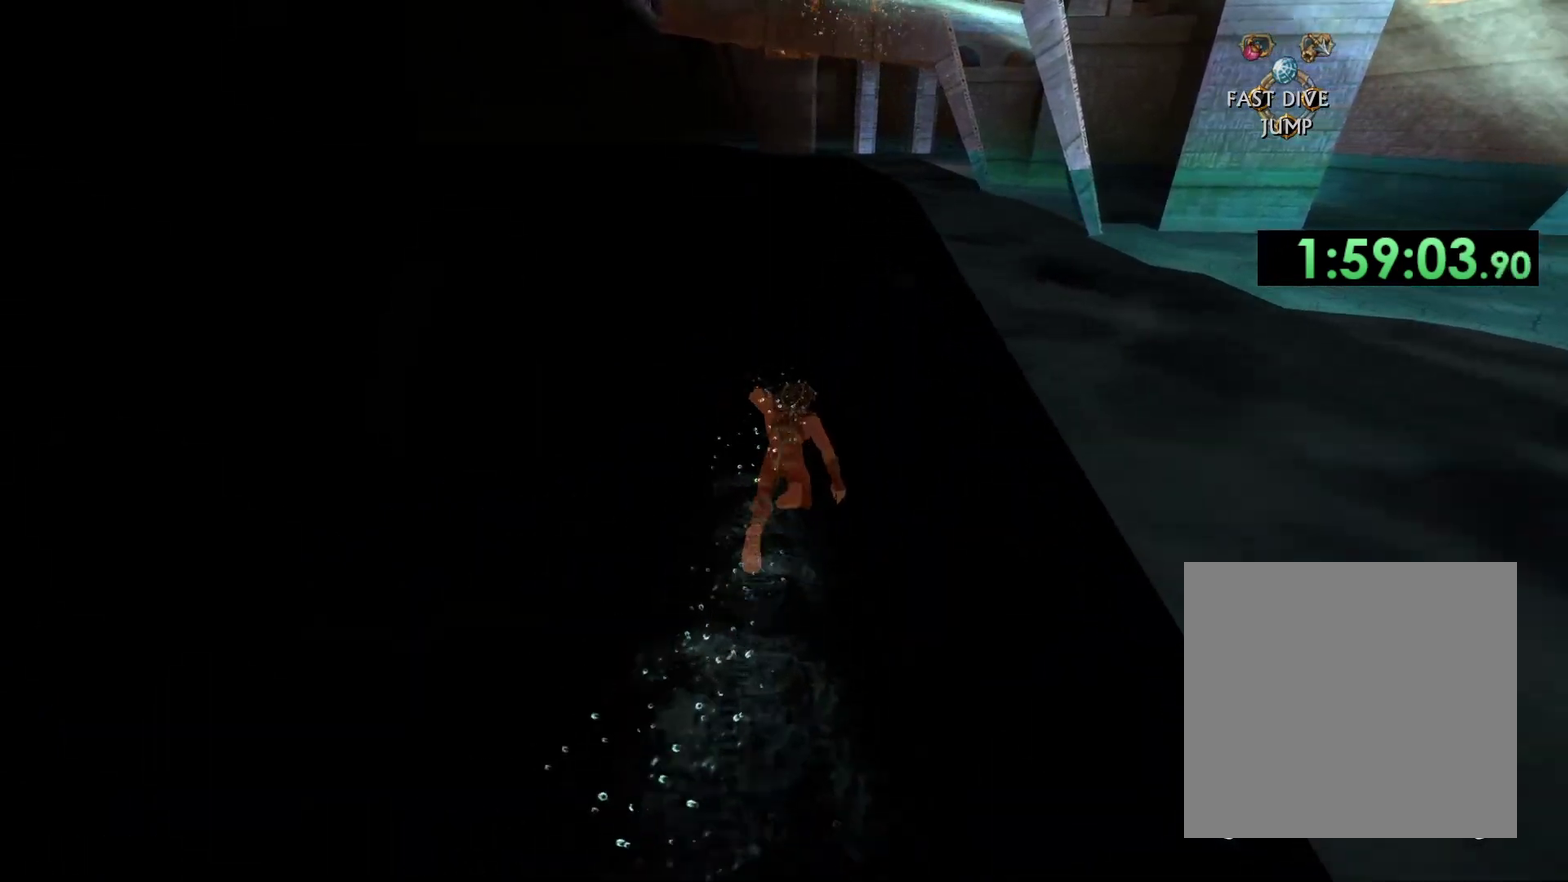
{"buttons": ["X"], "left_stick": "up", "right_stick": "center", "events": []}
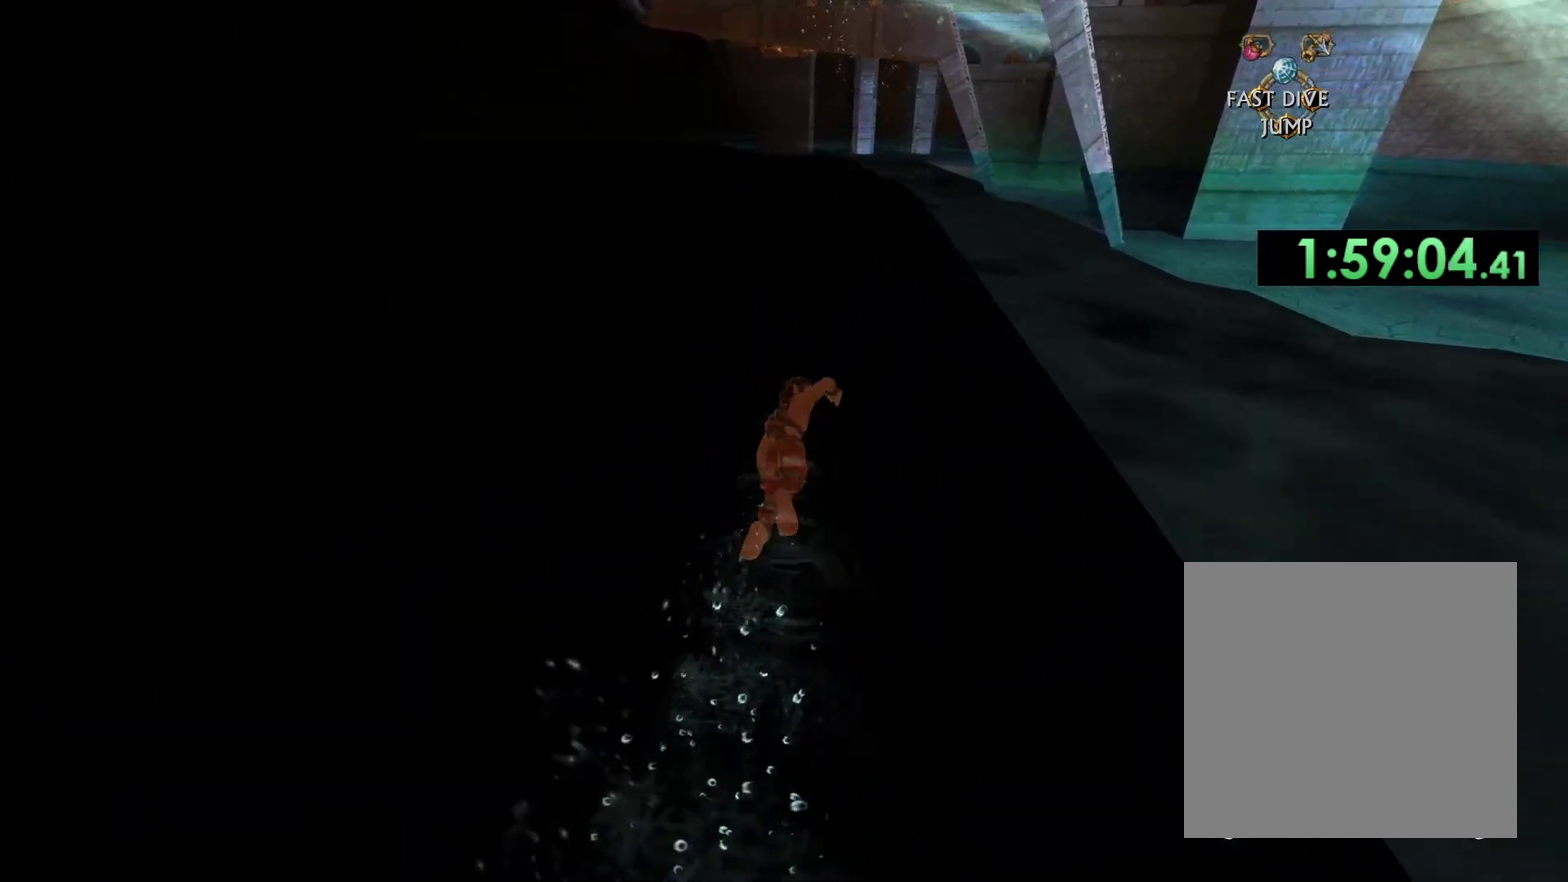
{"buttons": ["X"], "left_stick": "up", "right_stick": "center", "events": []}
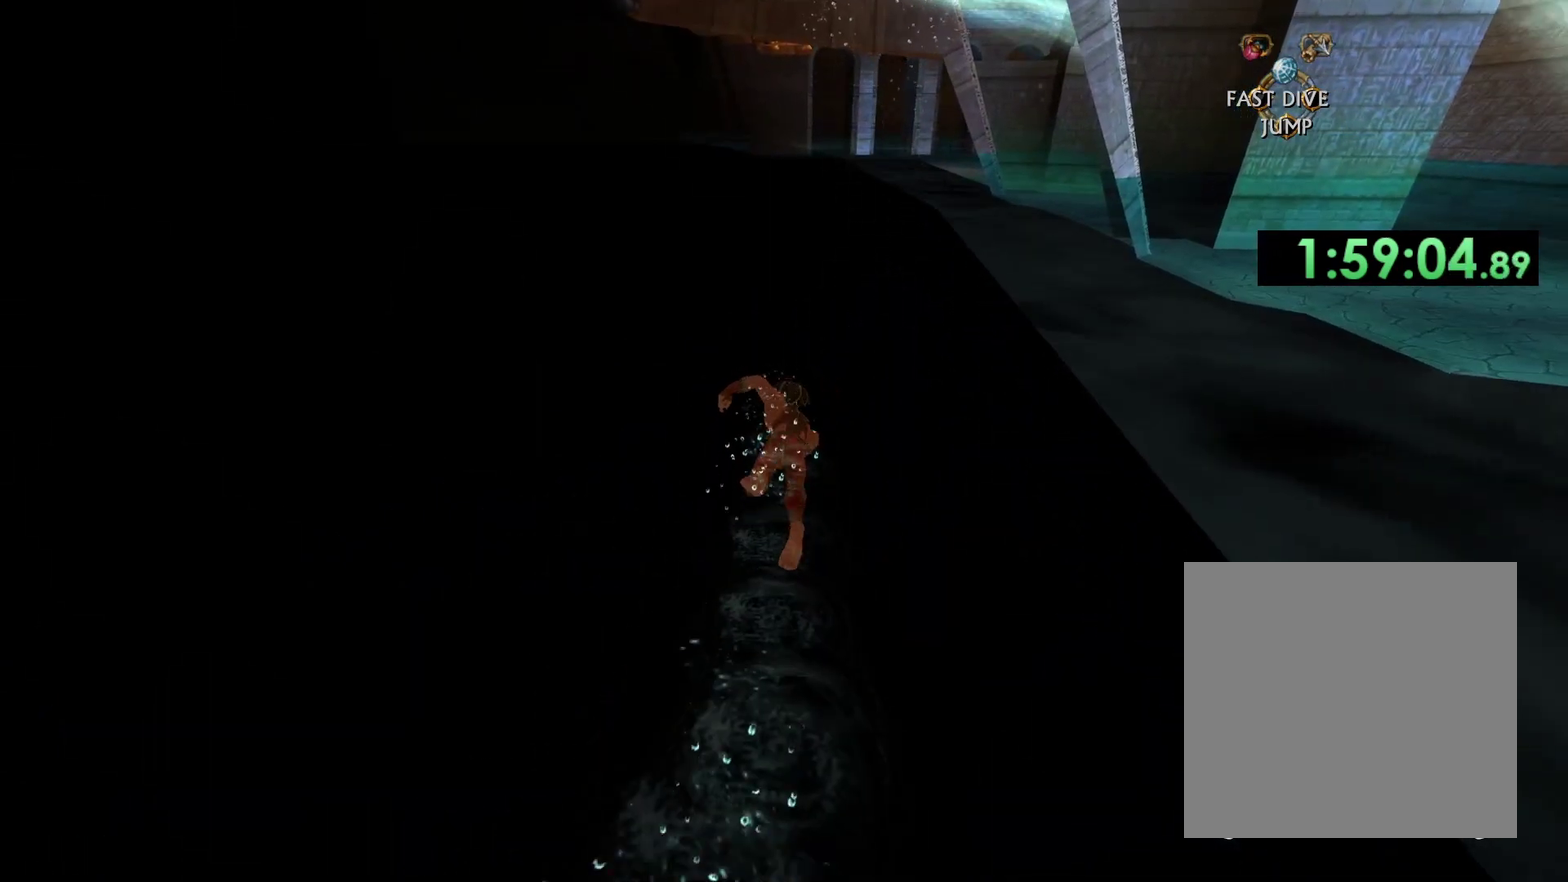
{"buttons": ["X"], "left_stick": "up", "right_stick": "center", "events": []}
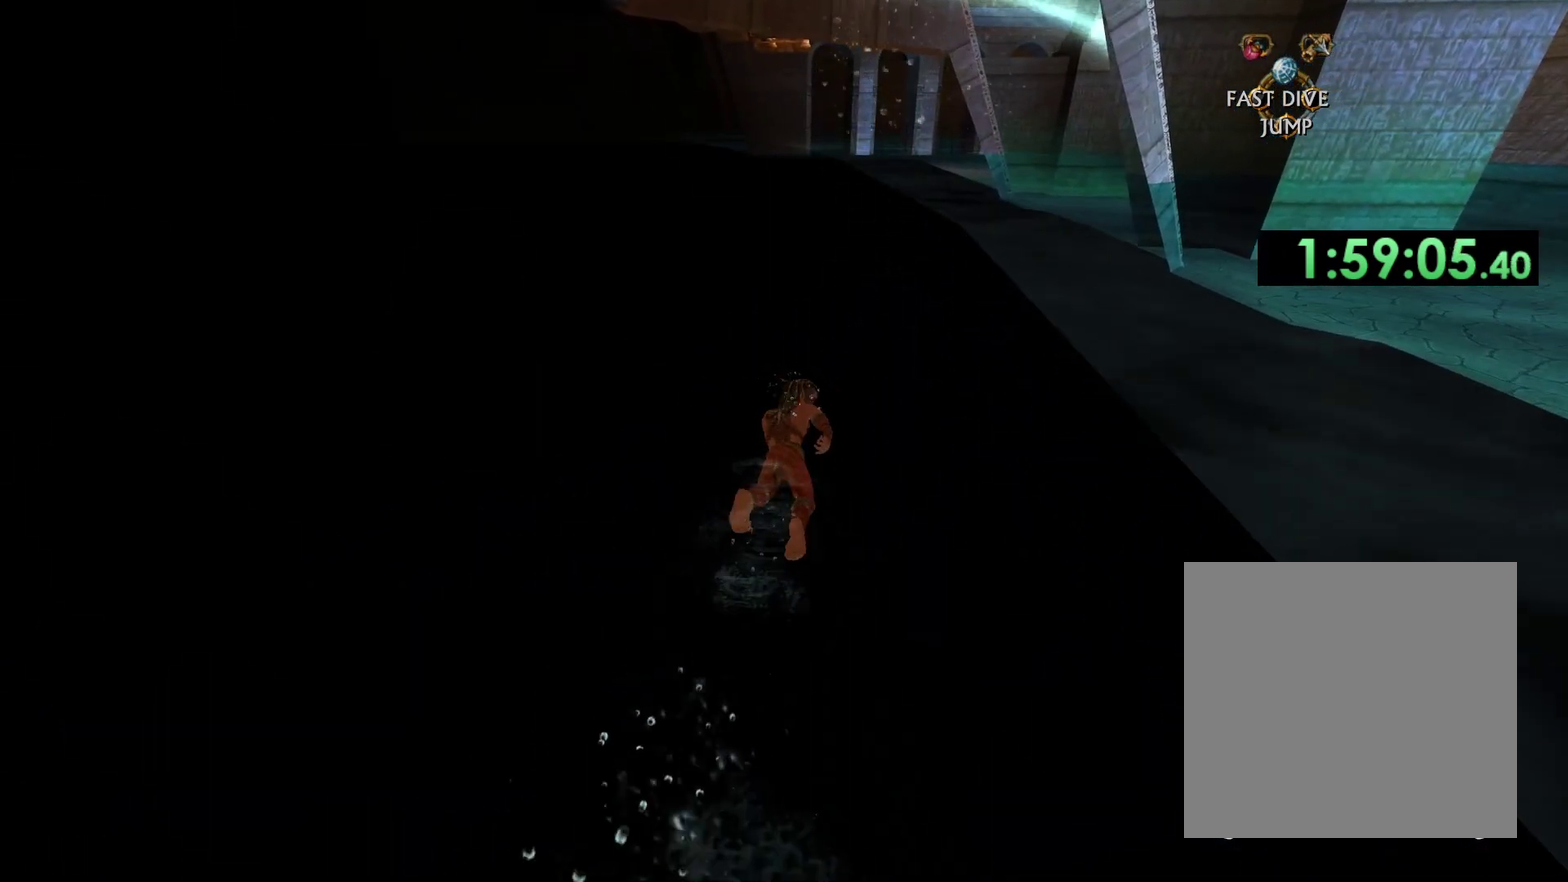
{"buttons": ["X"], "left_stick": "up", "right_stick": "center", "events": []}
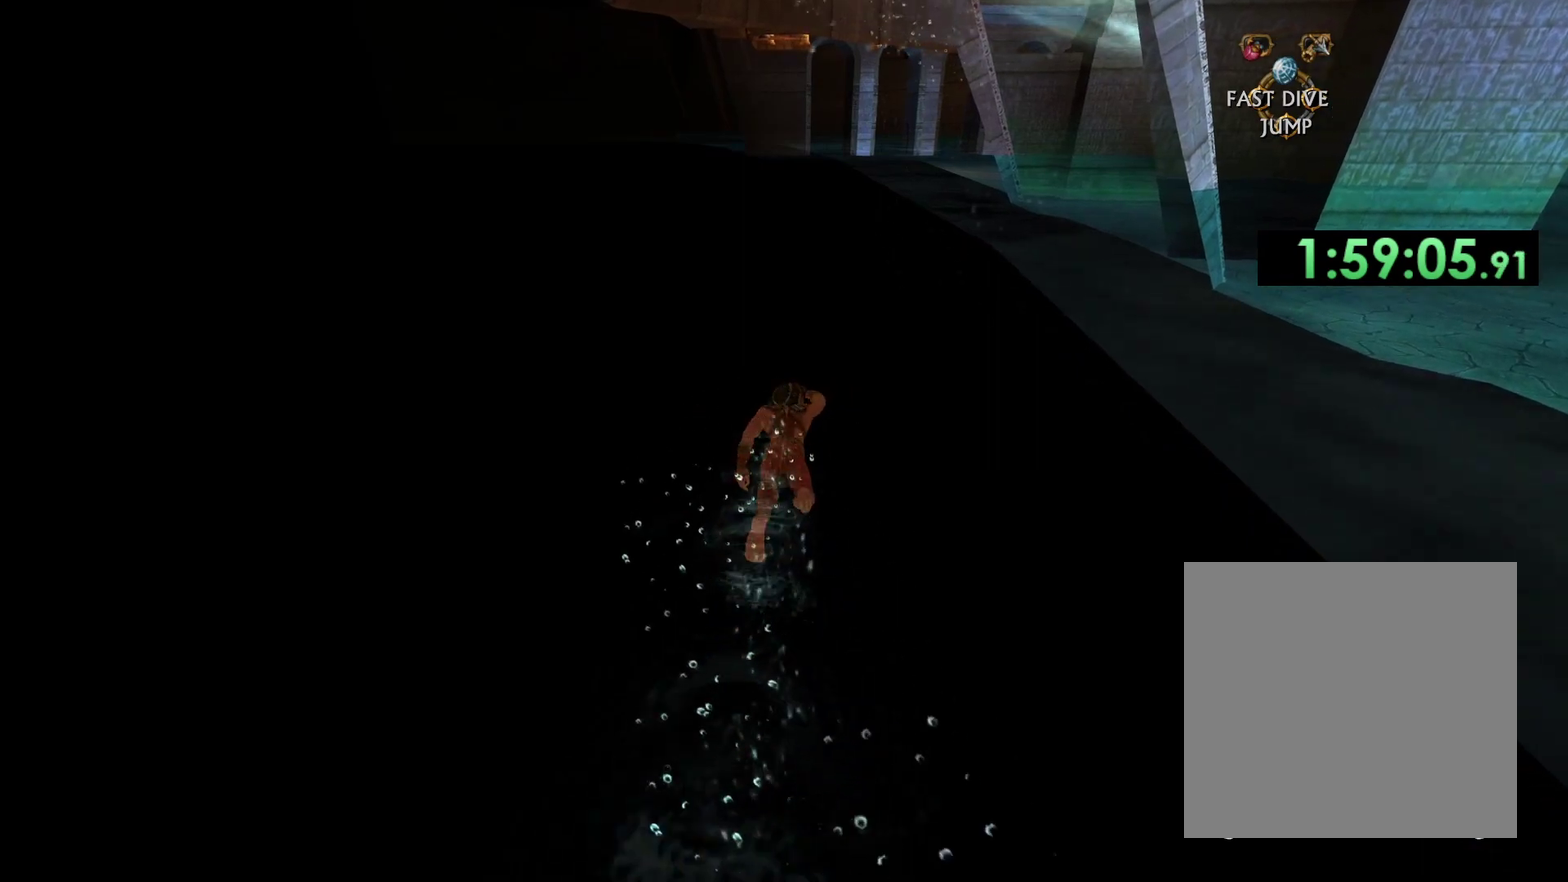
{"buttons": ["X"], "left_stick": "up", "right_stick": "center", "events": []}
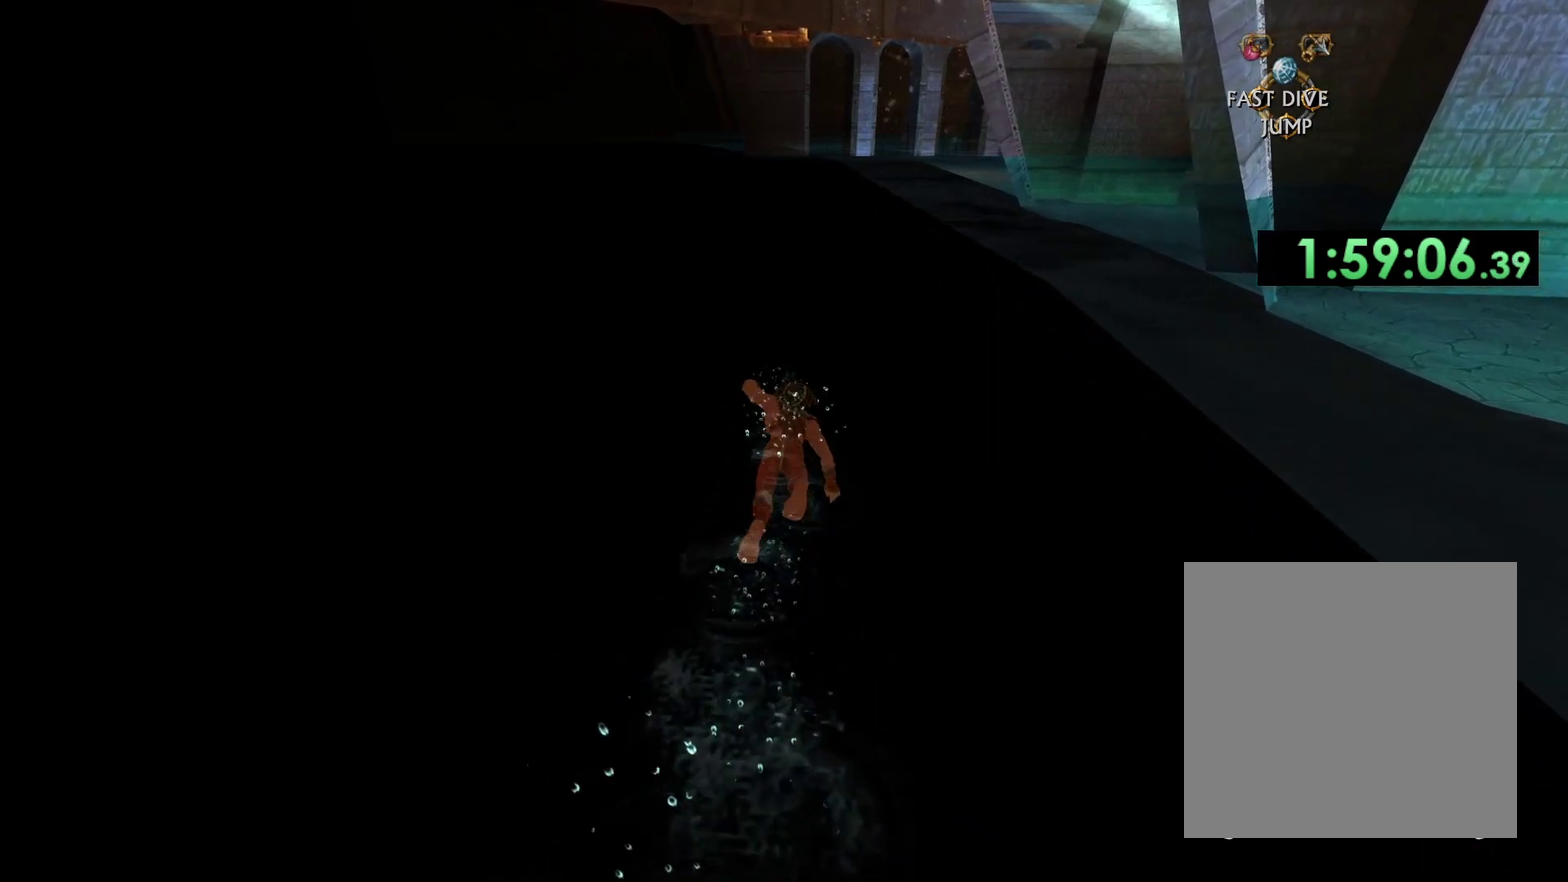
{"buttons": ["X"], "left_stick": "up", "right_stick": "center", "events": []}
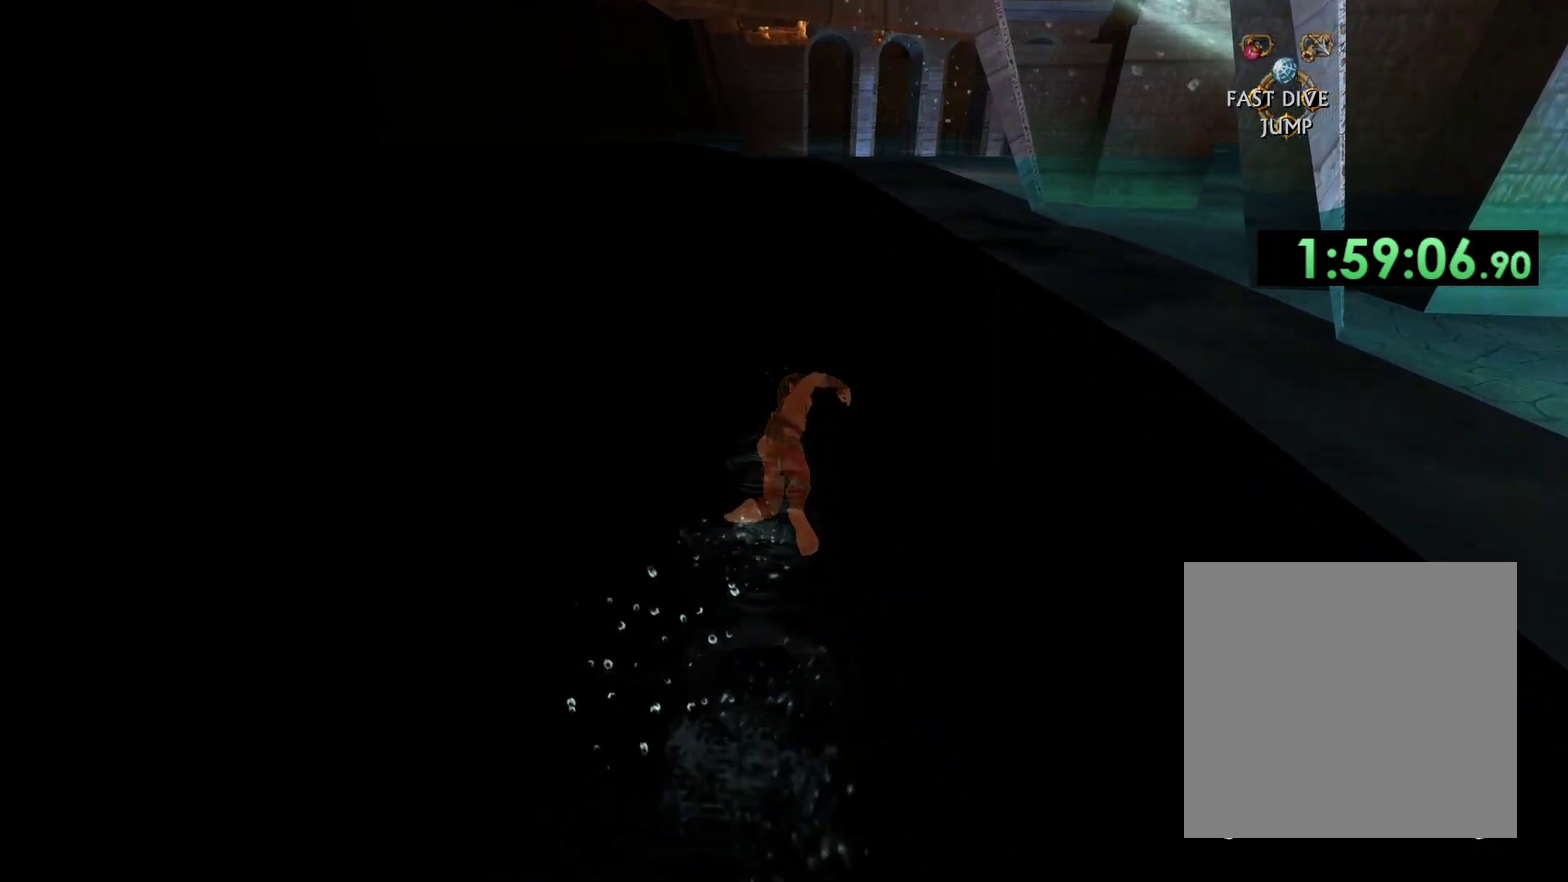
{"buttons": ["X"], "left_stick": "up", "right_stick": "center", "events": []}
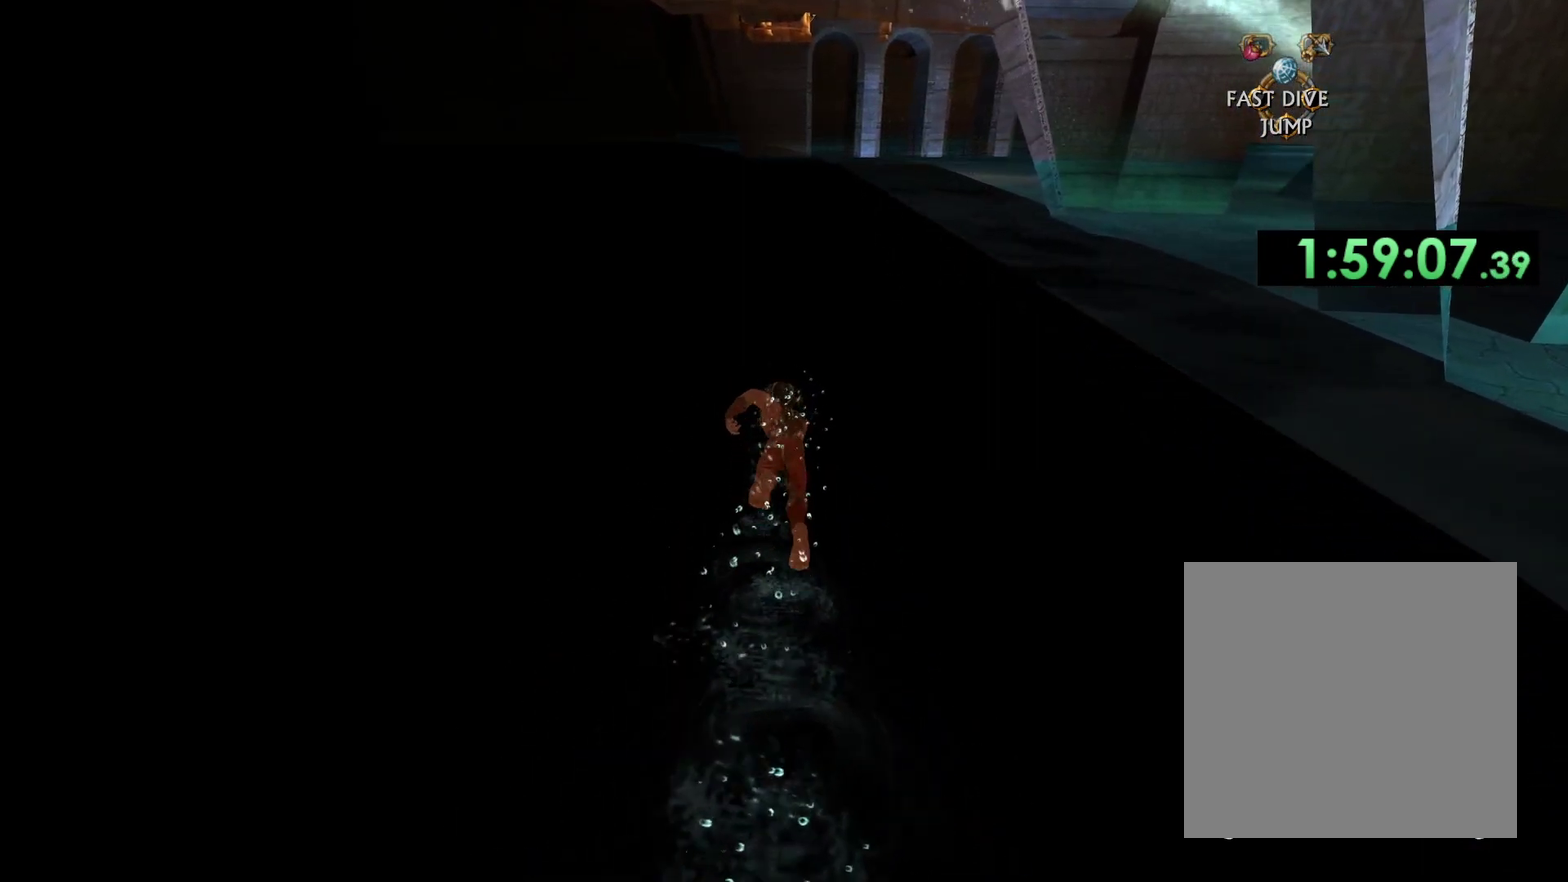
{"buttons": ["X"], "left_stick": "up", "right_stick": "center", "events": []}
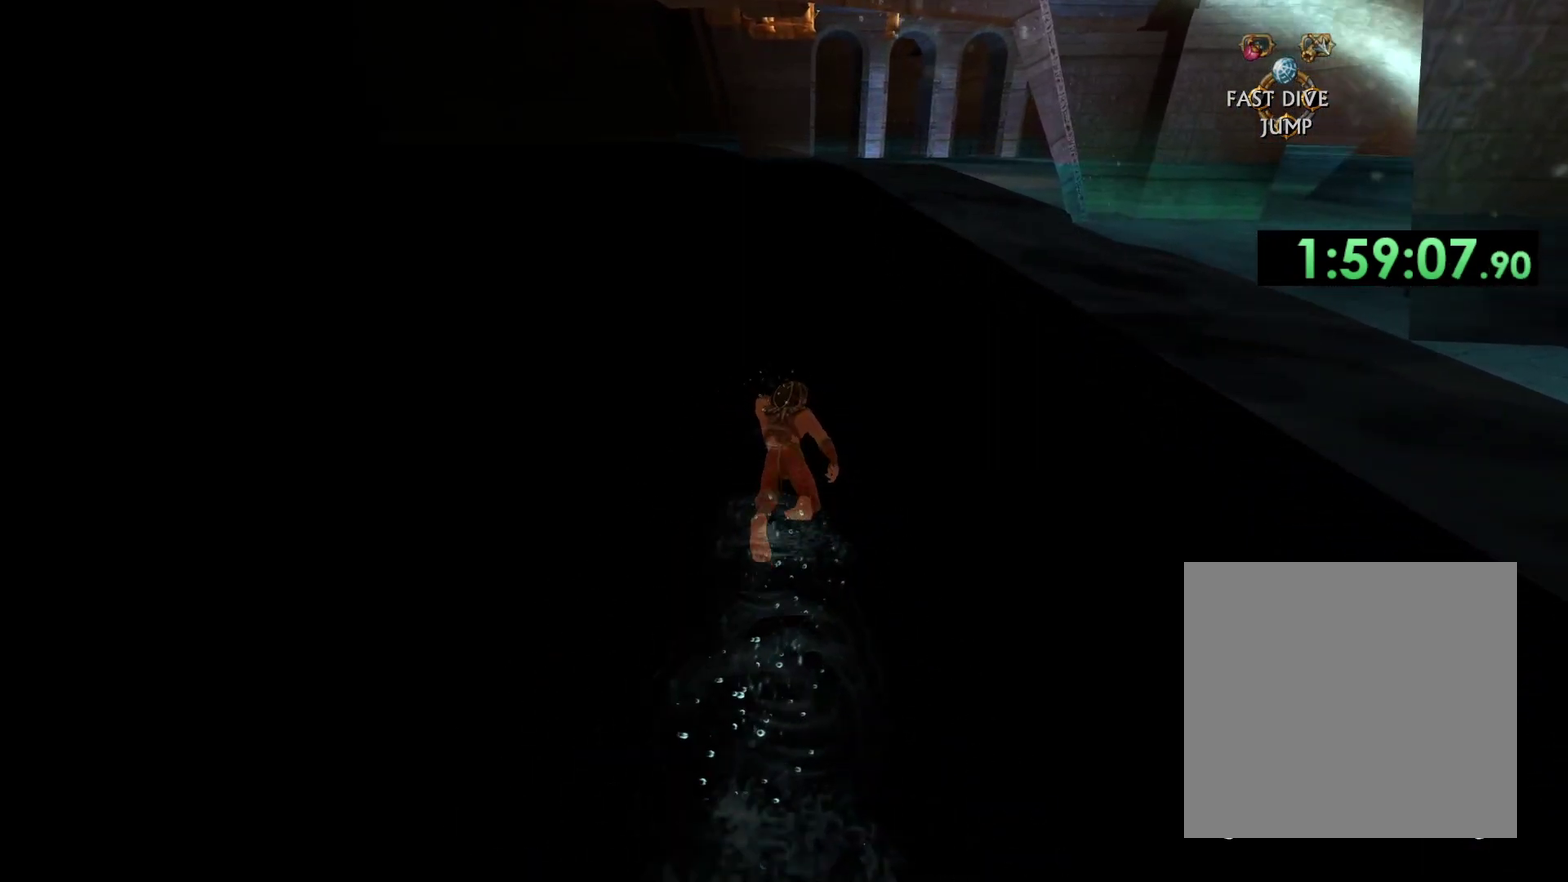
{"buttons": ["X"], "left_stick": "up", "right_stick": "center", "events": []}